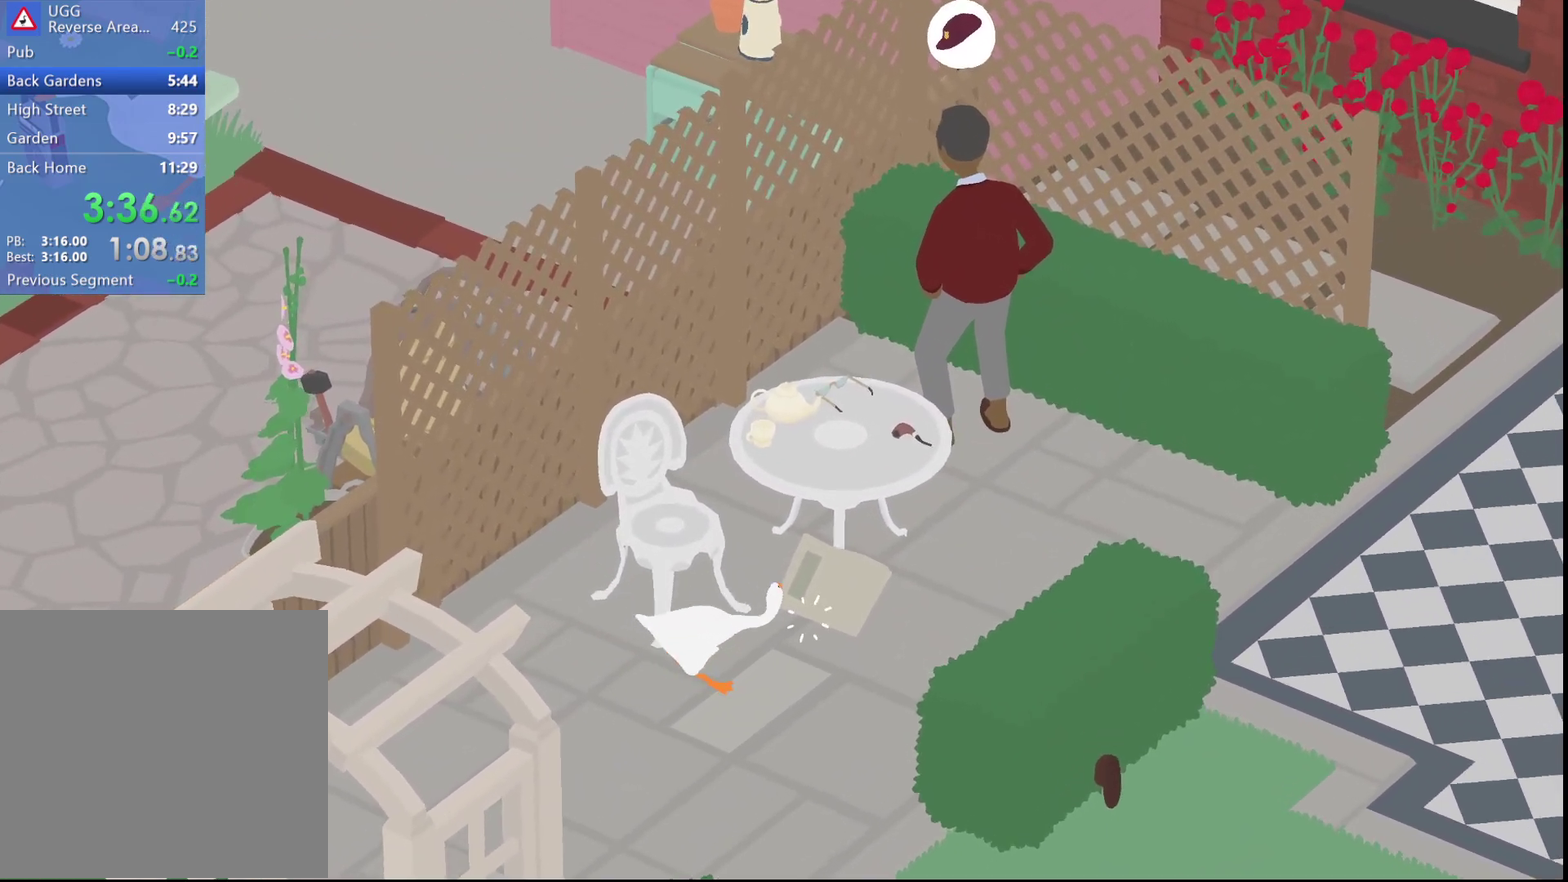
Gameplay with a controller (Xbox layout); each line is a JSON object with the inputs held at the frame after it. "events" lists button and stick changes between this image and that frame as [ms after this image, input, new state], when the widget could be followed in between. Not read: R3 right_stick.
{"buttons": ["A"], "left_stick": "down", "events": [[100, "B", "down"], [150, "B", "up"], [167, "left_stick", "down-right"], [183, "L2", "up"], [217, "left_stick", "down"], [250, "A", "down"], [333, "A", "up"], [400, "A", "down"]]}
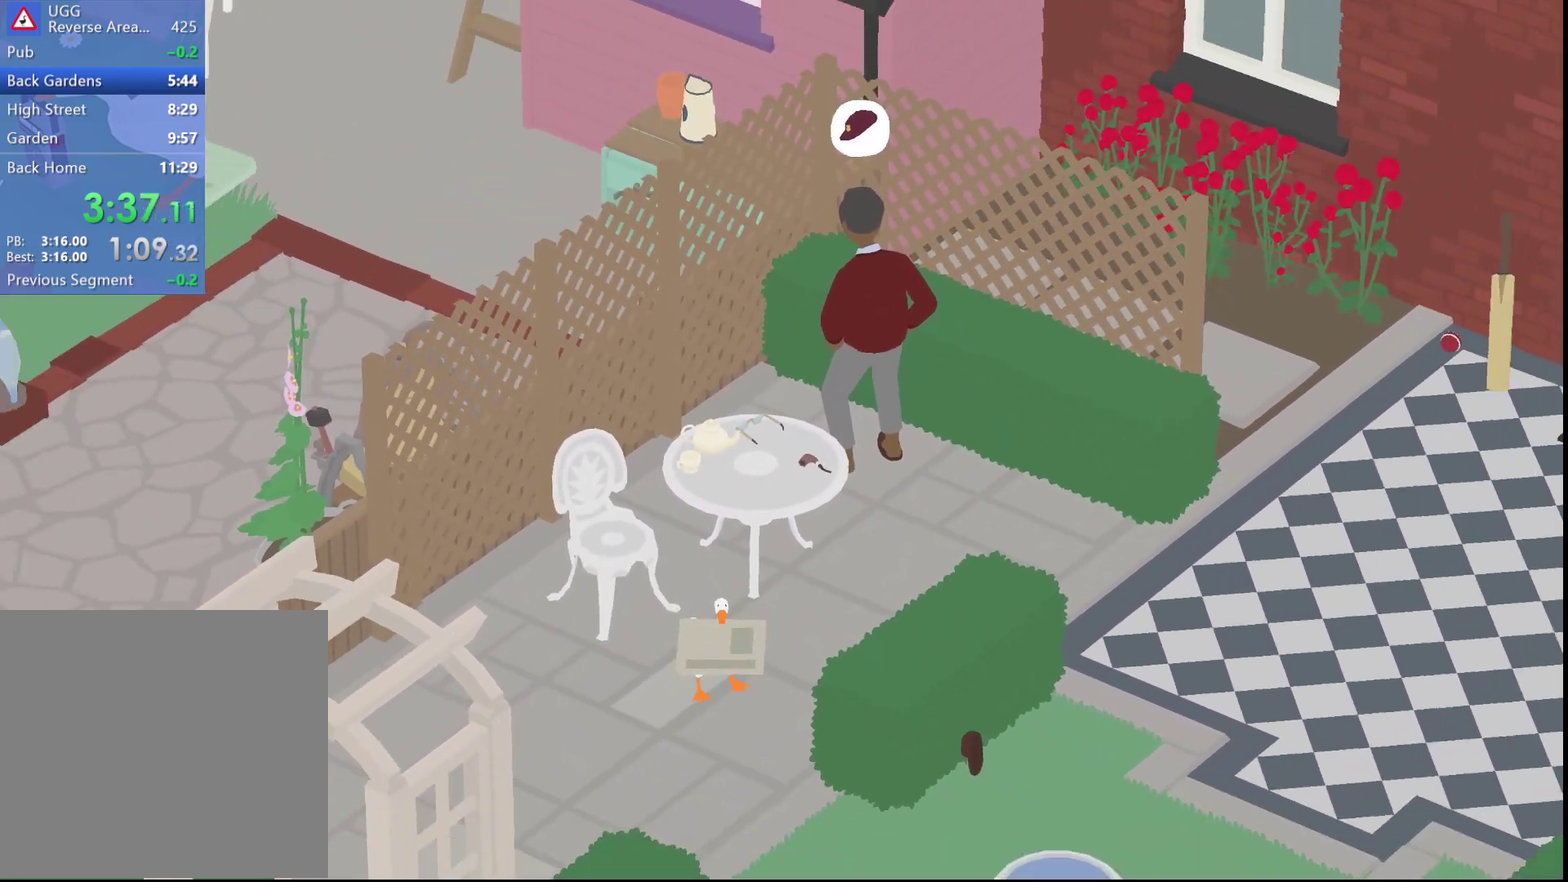
{"buttons": ["A"], "left_stick": "right", "events": [[300, "left_stick", "down-right"], [483, "left_stick", "right"]]}
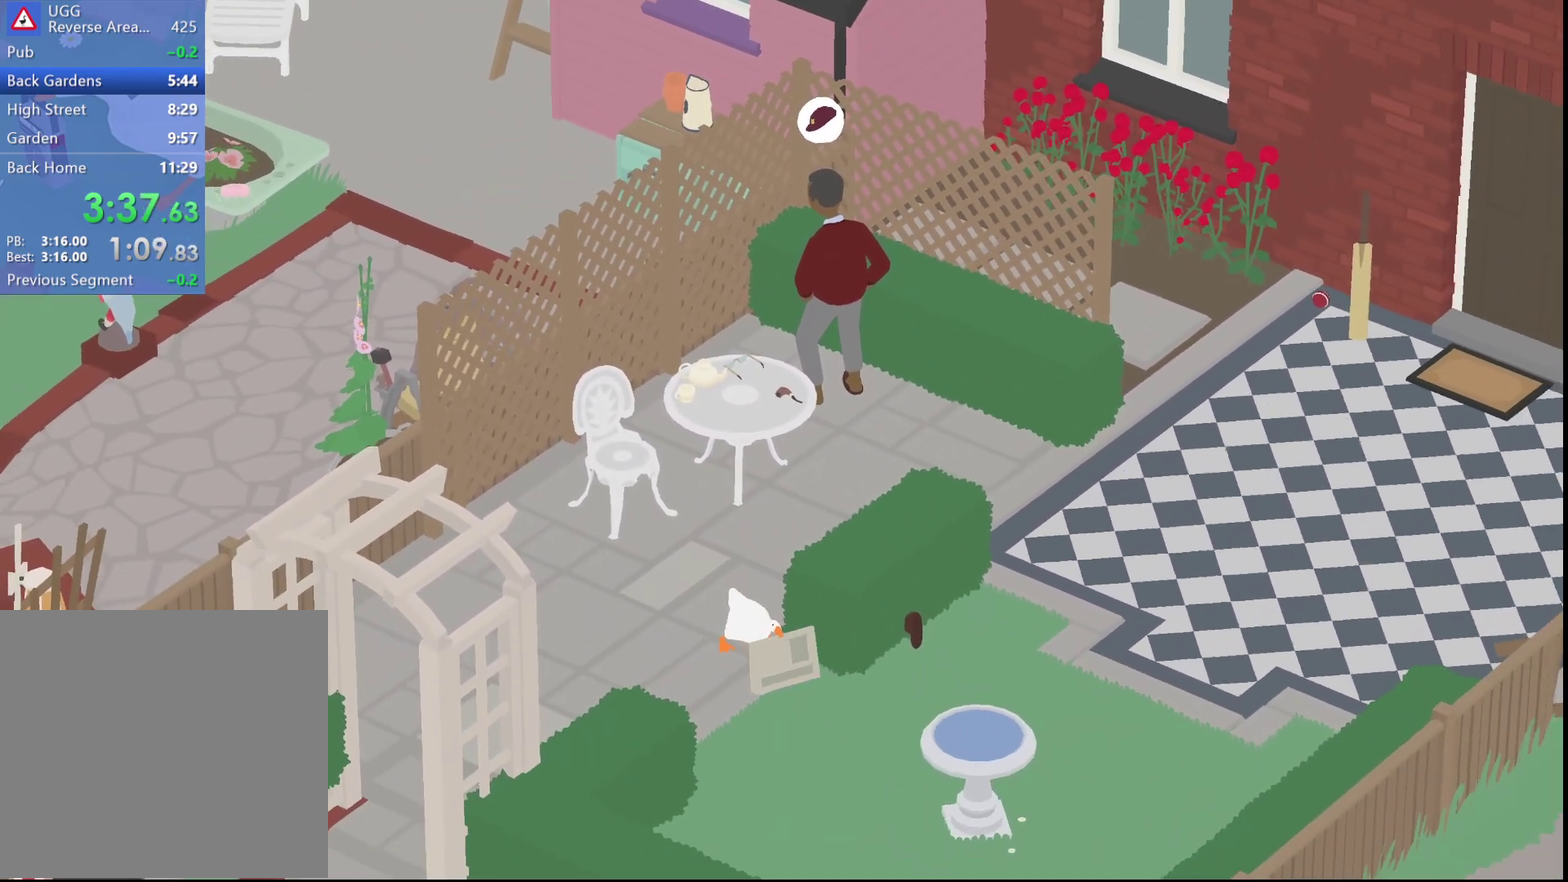
{"buttons": ["A"], "left_stick": "up", "events": [[17, "A", "up"], [67, "A", "down"], [333, "A", "up"], [383, "left_stick", "up-right"], [417, "A", "down"], [500, "left_stick", "up"]]}
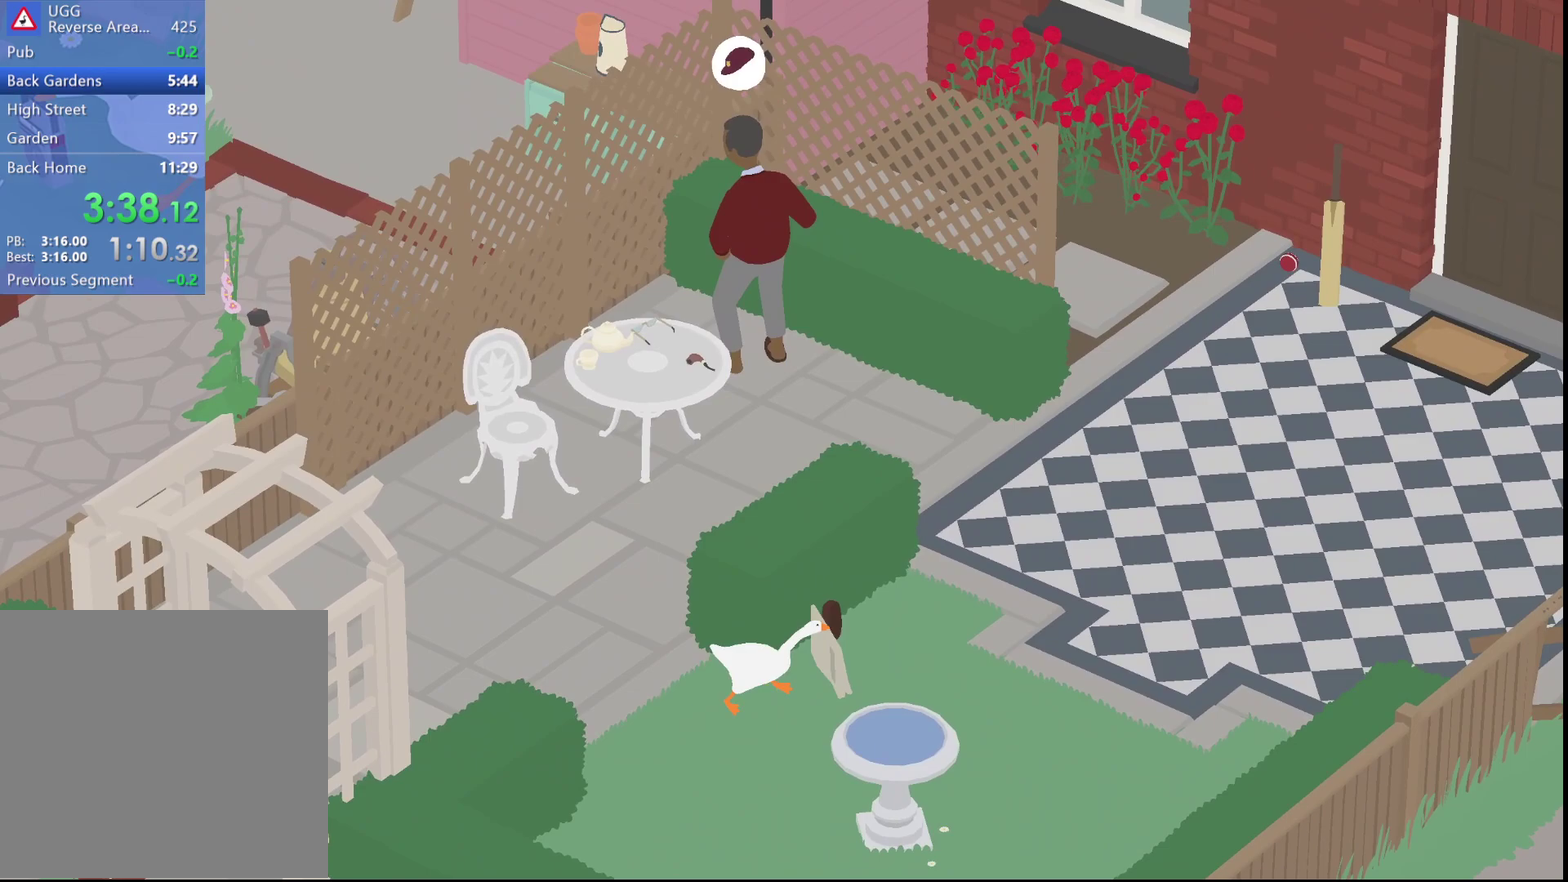
{"buttons": ["B", "L2"], "left_stick": "up-left", "events": [[17, "A", "up"], [100, "A", "down"], [233, "A", "up"], [233, "left_stick", "up-left"], [317, "L2", "down"], [500, "B", "down"]]}
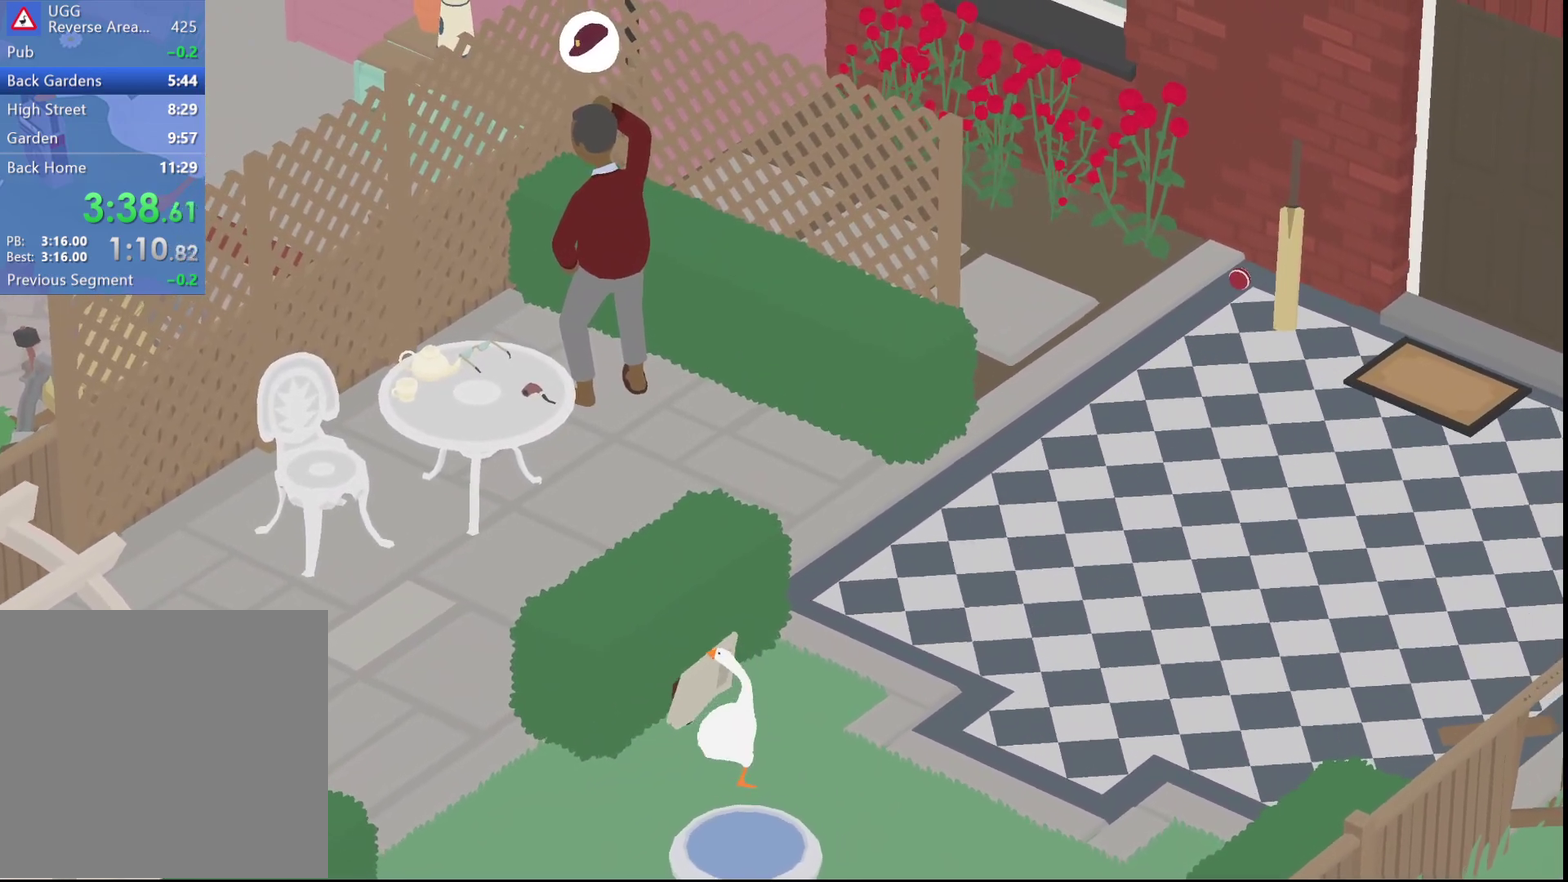
{"buttons": ["A"], "left_stick": "up", "events": [[33, "L2", "up"], [83, "B", "up"], [133, "left_stick", "up"], [183, "A", "down"], [183, "left_stick", "up-right"], [250, "A", "up"], [333, "left_stick", "up"], [350, "A", "down"], [400, "A", "up"], [500, "A", "down"]]}
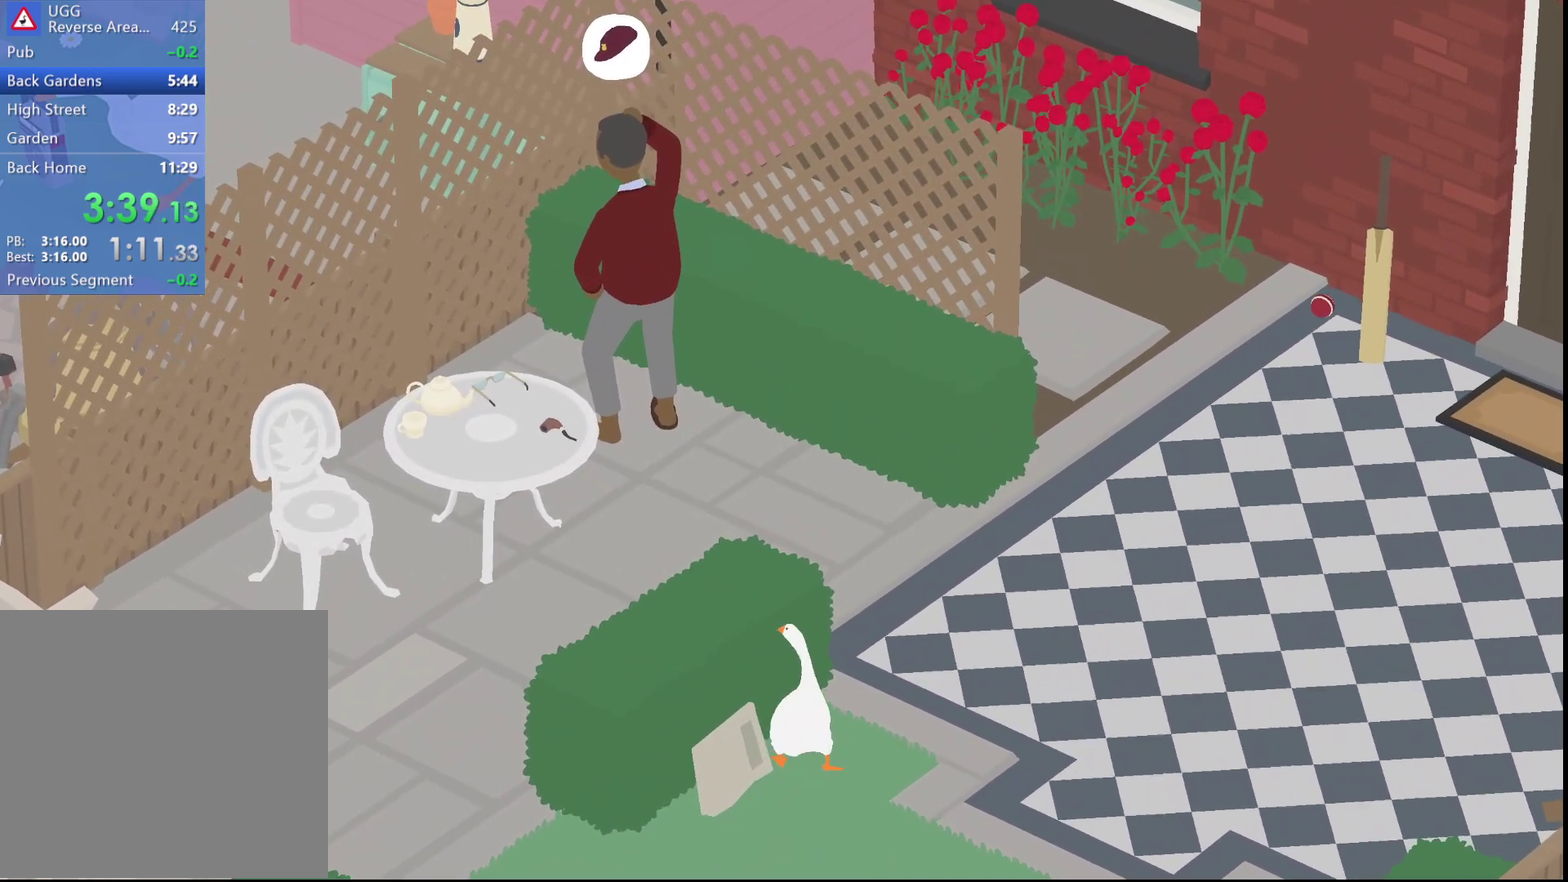
{"buttons": ["A"], "left_stick": "up-left", "events": [[83, "A", "up"], [167, "A", "down"], [267, "A", "up"], [317, "A", "down"], [400, "A", "up"], [433, "left_stick", "up-left"], [467, "A", "down"]]}
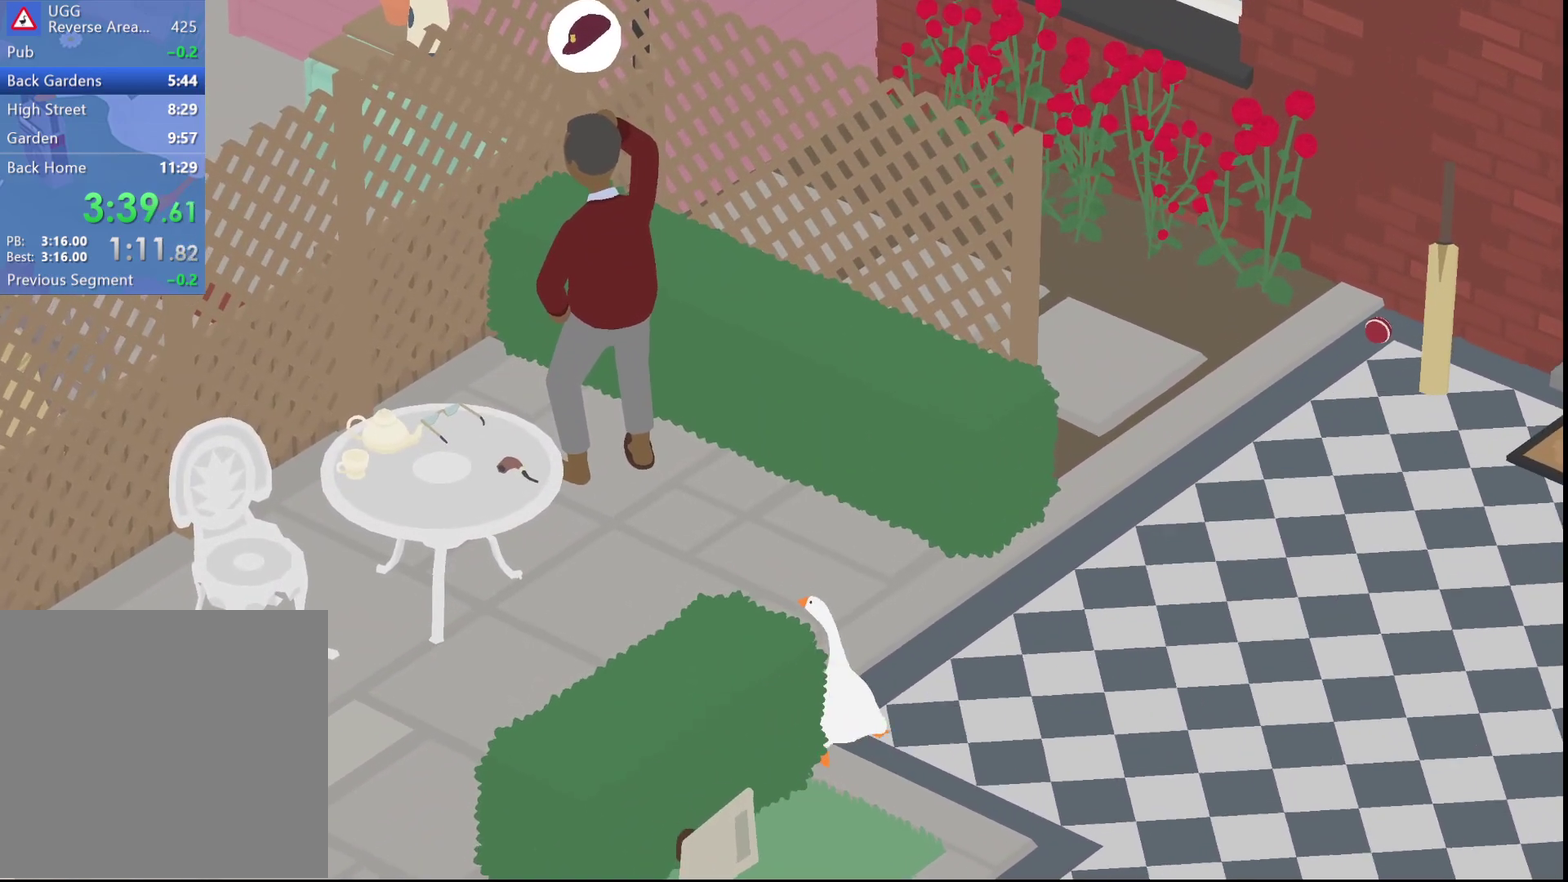
{"buttons": ["A"], "left_stick": "up-left", "events": [[117, "left_stick", "up"], [383, "left_stick", "up-left"]]}
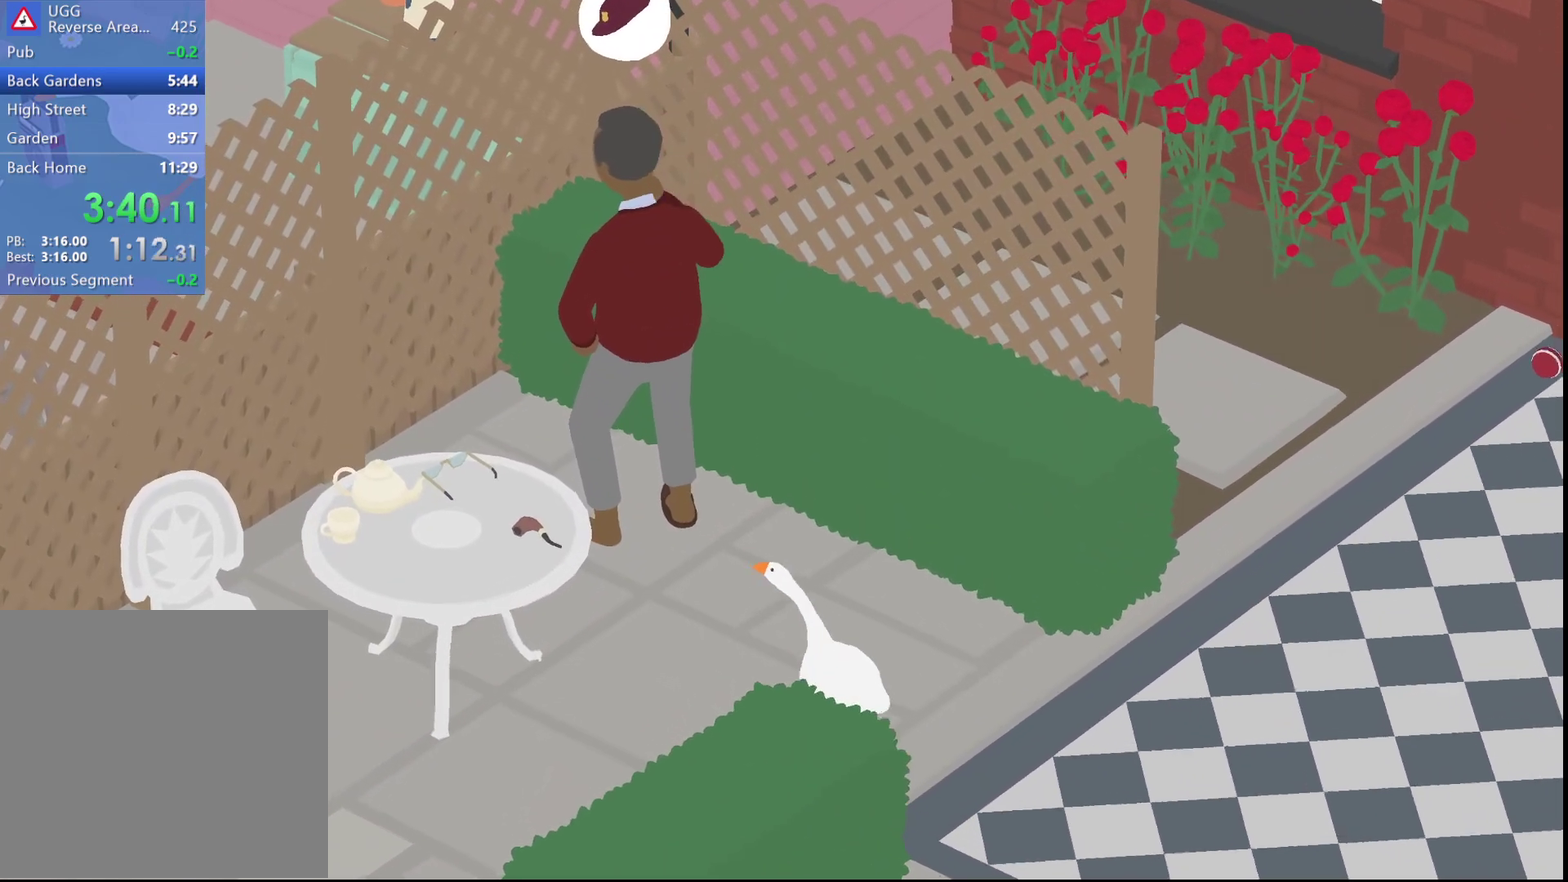
{"buttons": [], "left_stick": "up-right", "events": [[217, "A", "up"], [367, "left_stick", "up"], [417, "left_stick", "up-right"]]}
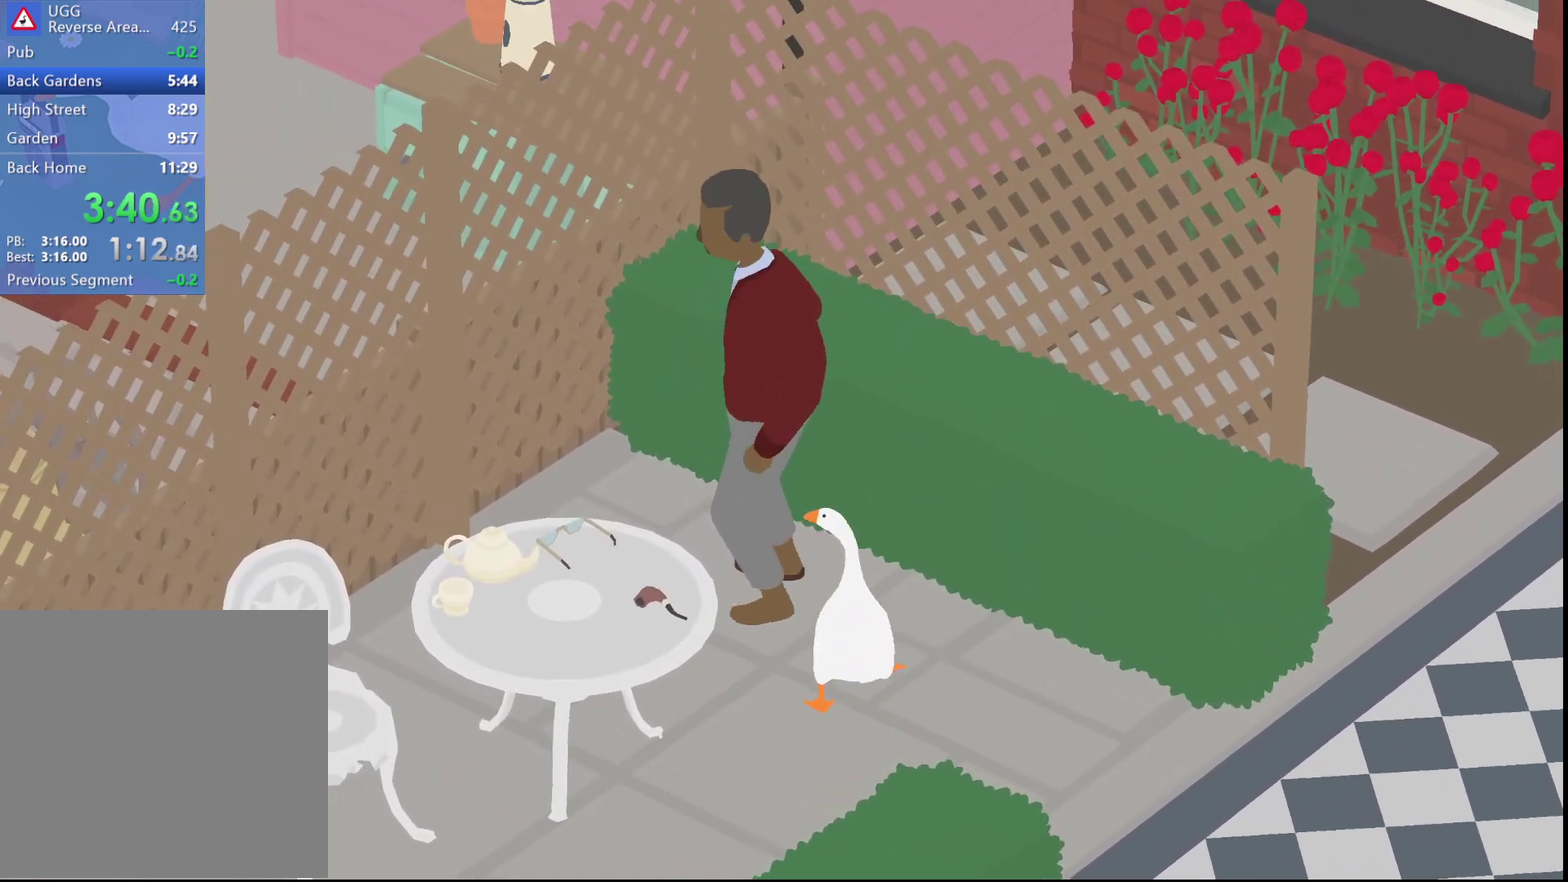
{"buttons": [], "left_stick": "down-right", "events": [[17, "left_stick", "right"], [100, "left_stick", "down-right"]]}
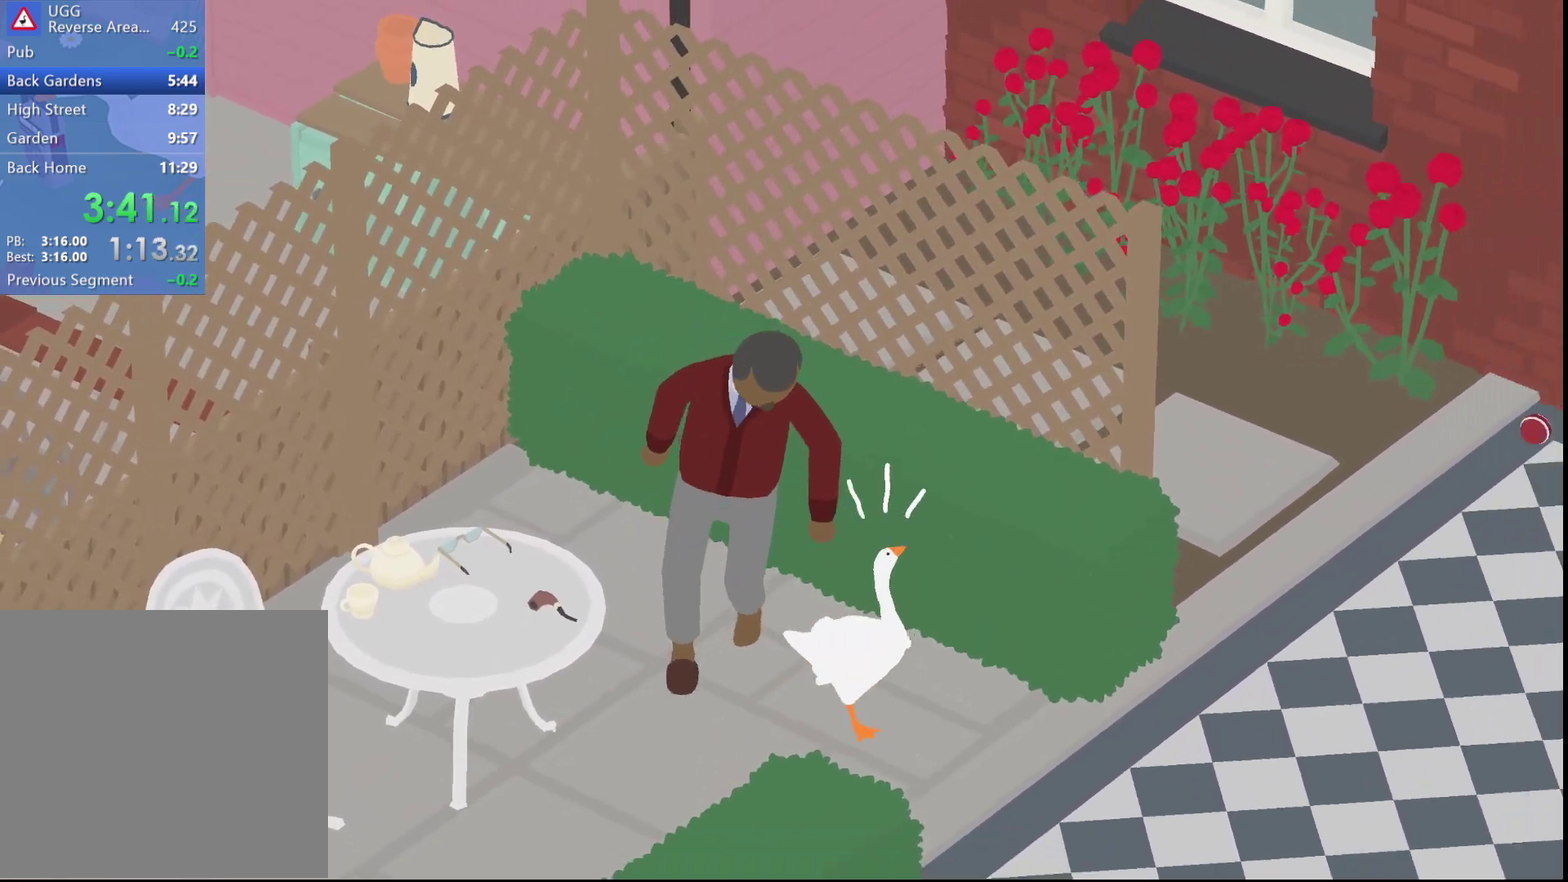
{"buttons": [], "left_stick": "right", "events": [[167, "left_stick", "right"]]}
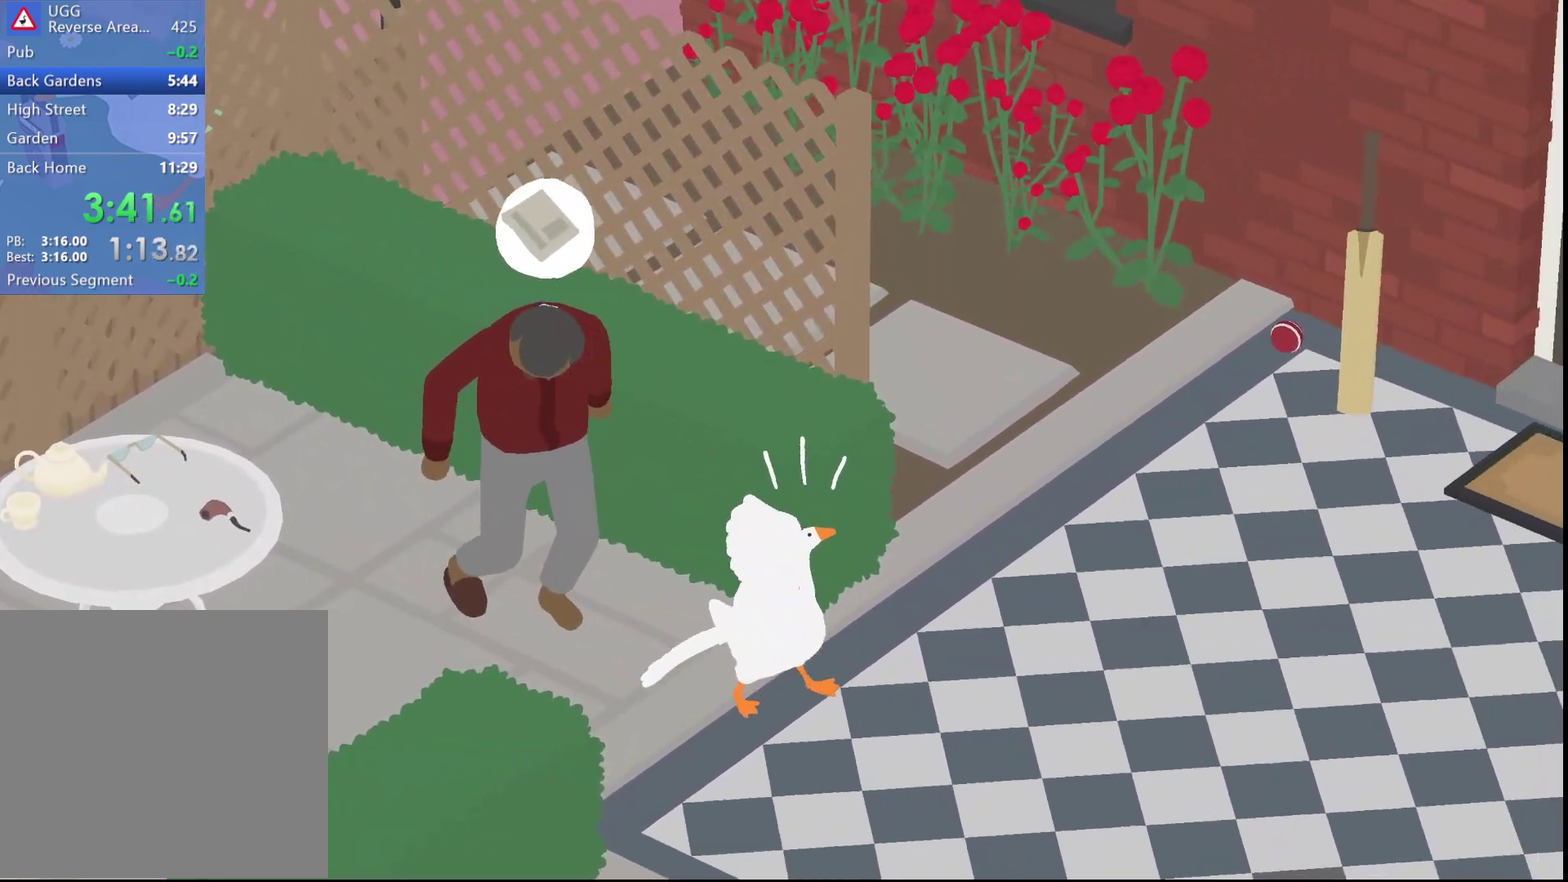
{"buttons": [], "left_stick": "center", "events": [[67, "left_stick", "down-right"], [117, "left_stick", "center"]]}
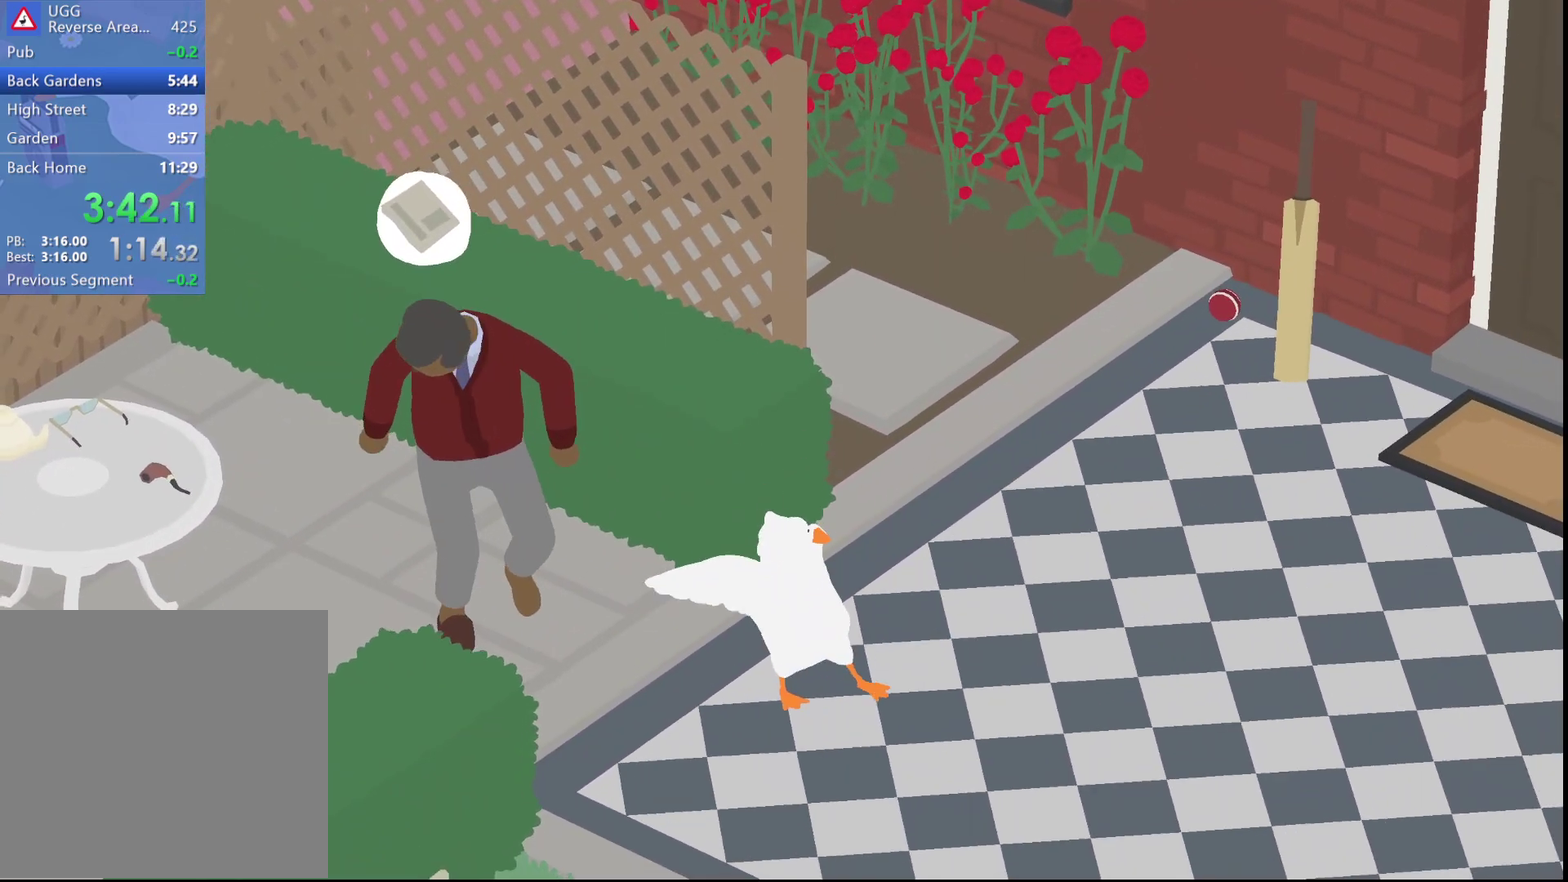
{"buttons": [], "left_stick": "center", "events": []}
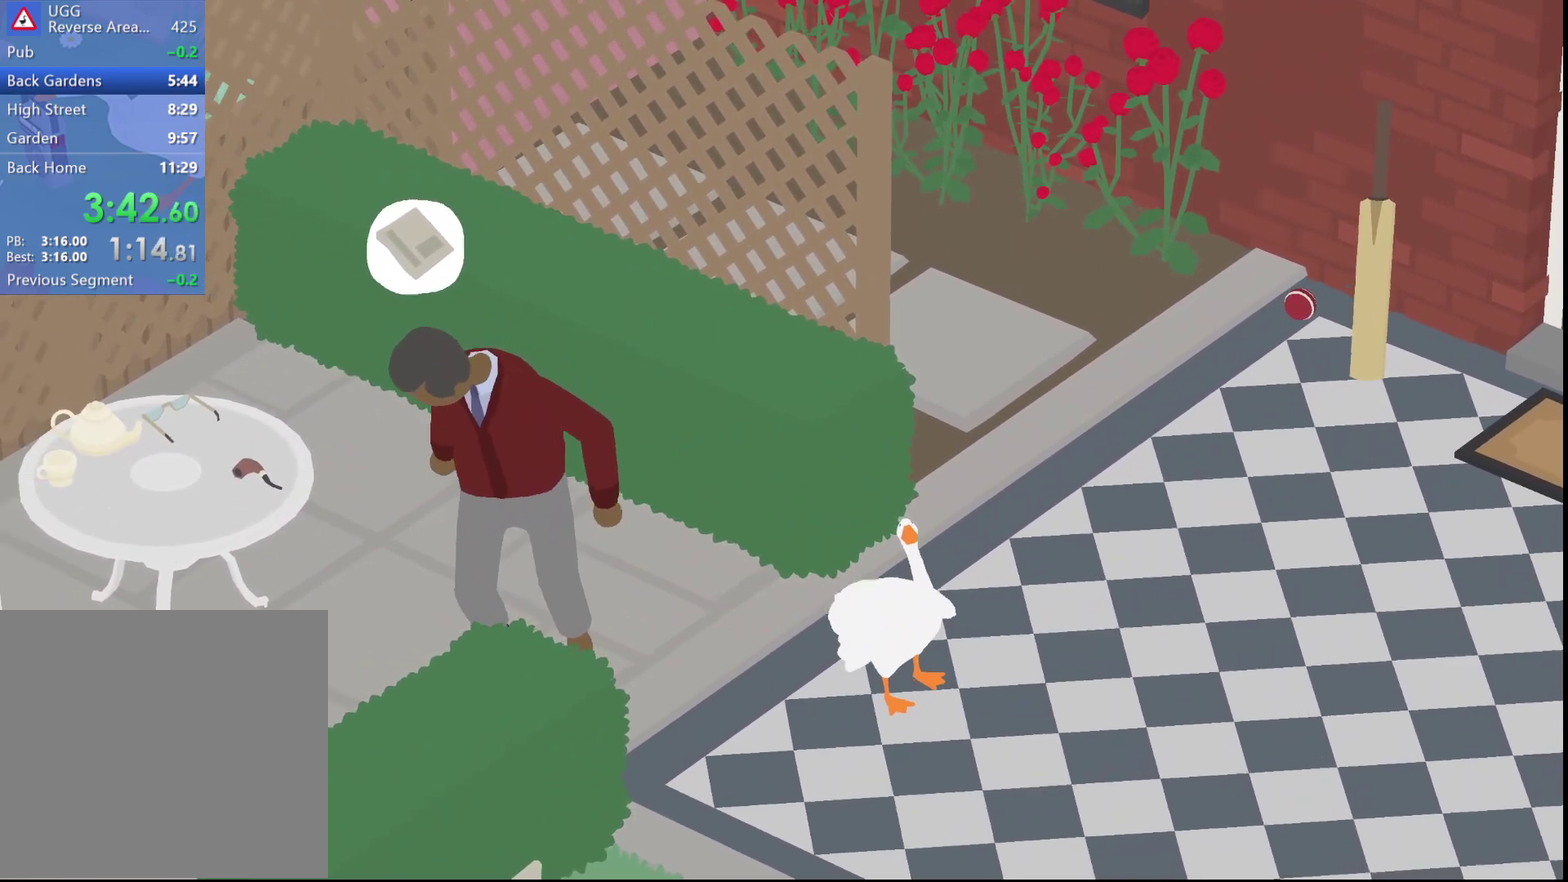
{"buttons": [], "left_stick": "center", "events": [[200, "left_stick", "up-left"], [333, "left_stick", "center"]]}
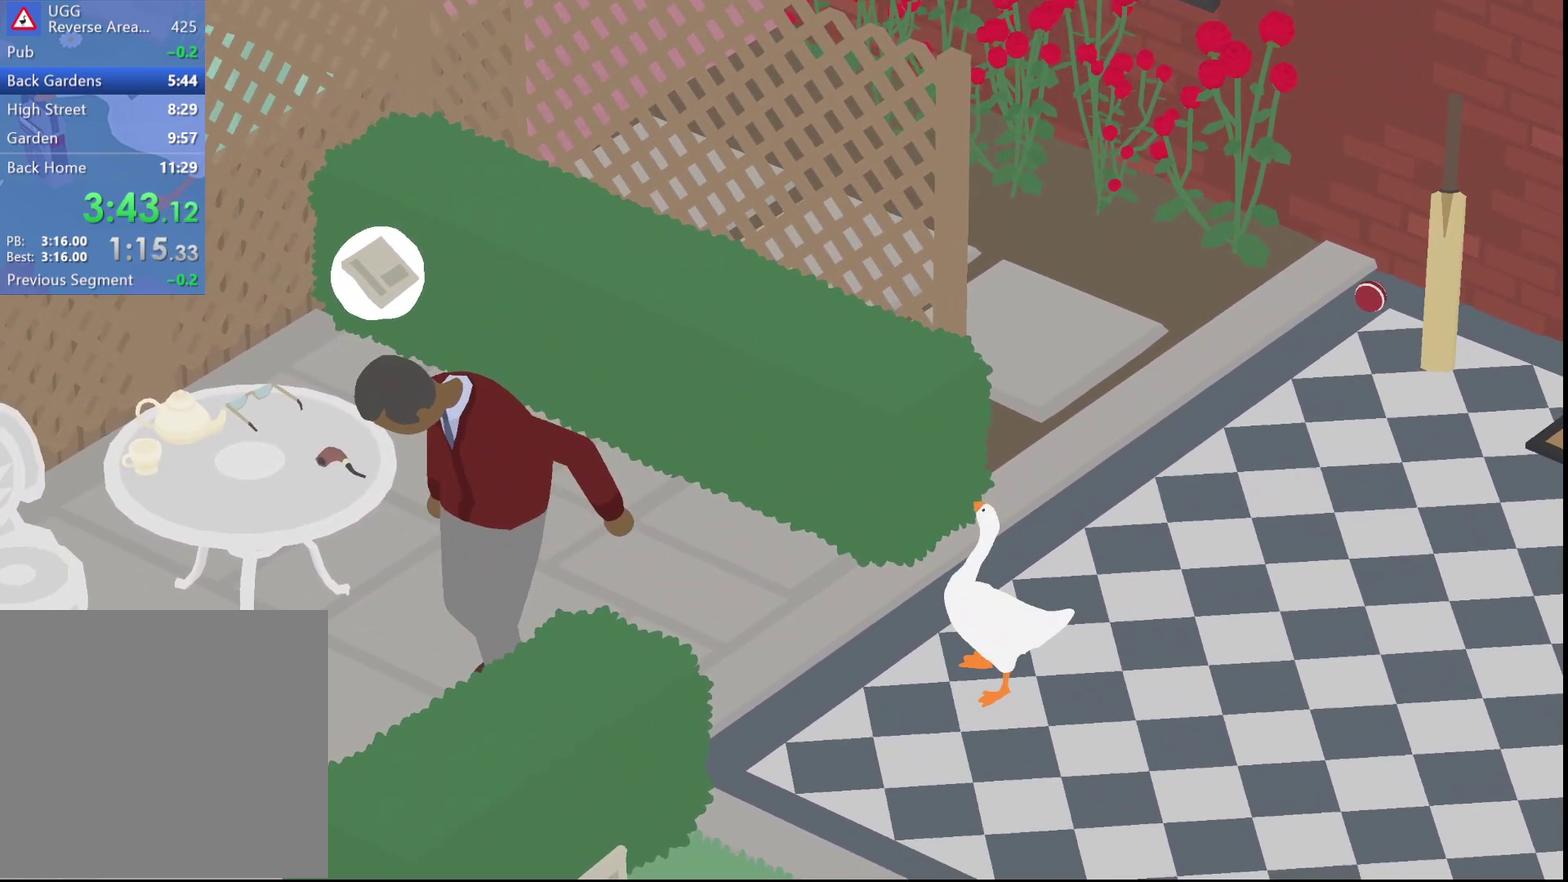
{"buttons": ["A"], "left_stick": "left", "events": [[100, "left_stick", "left"], [217, "left_stick", "center"], [350, "left_stick", "left"], [417, "A", "down"]]}
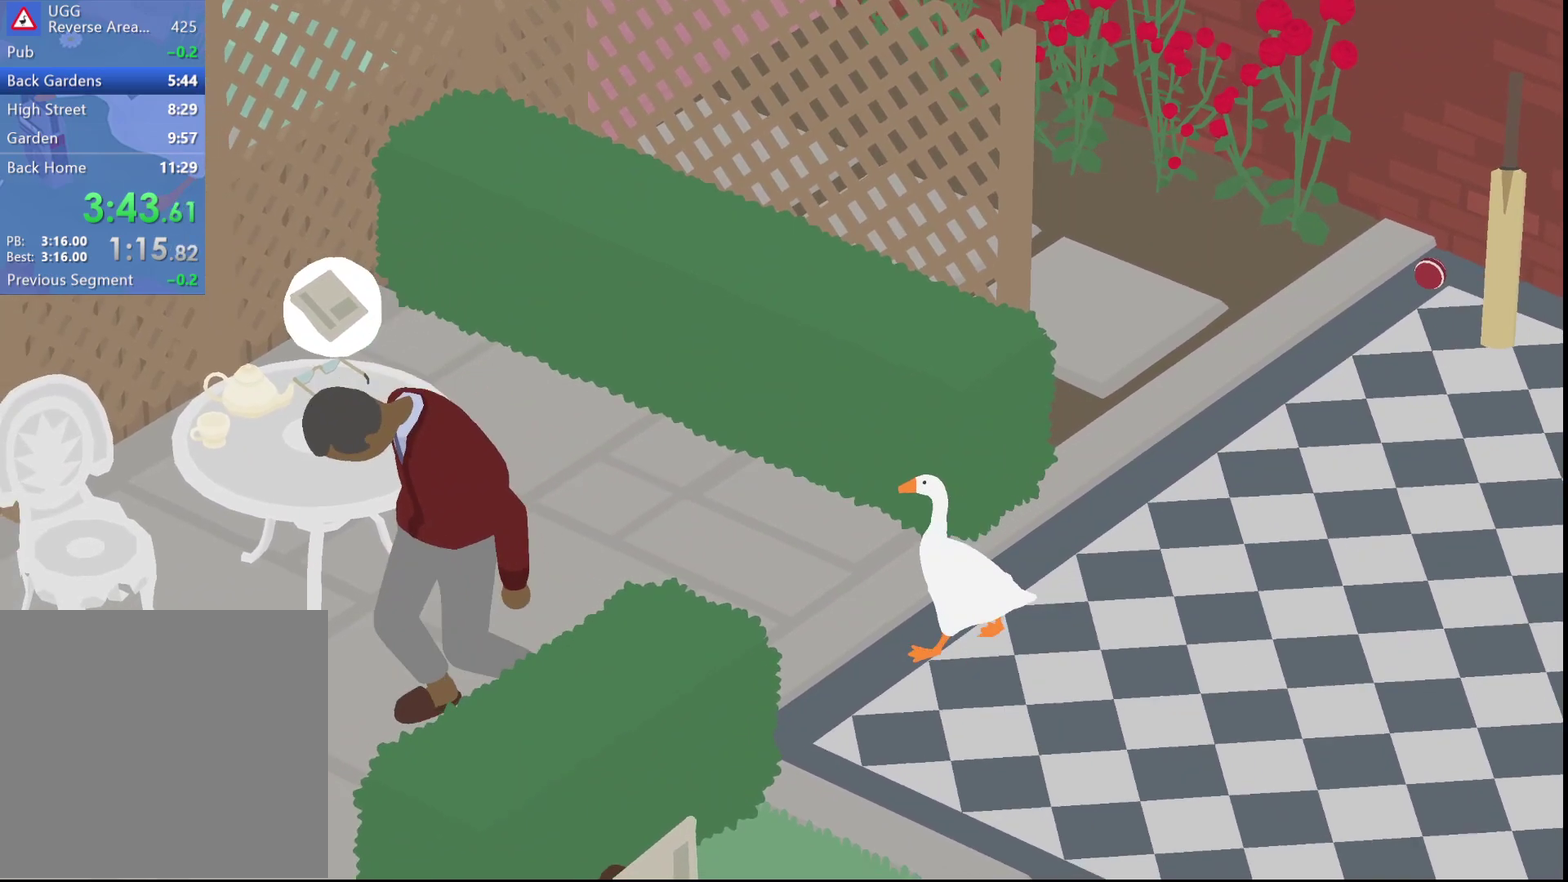
{"buttons": [], "left_stick": "up-left", "events": [[100, "left_stick", "up-left"], [367, "left_stick", "left"], [467, "left_stick", "up-left"], [500, "A", "up"]]}
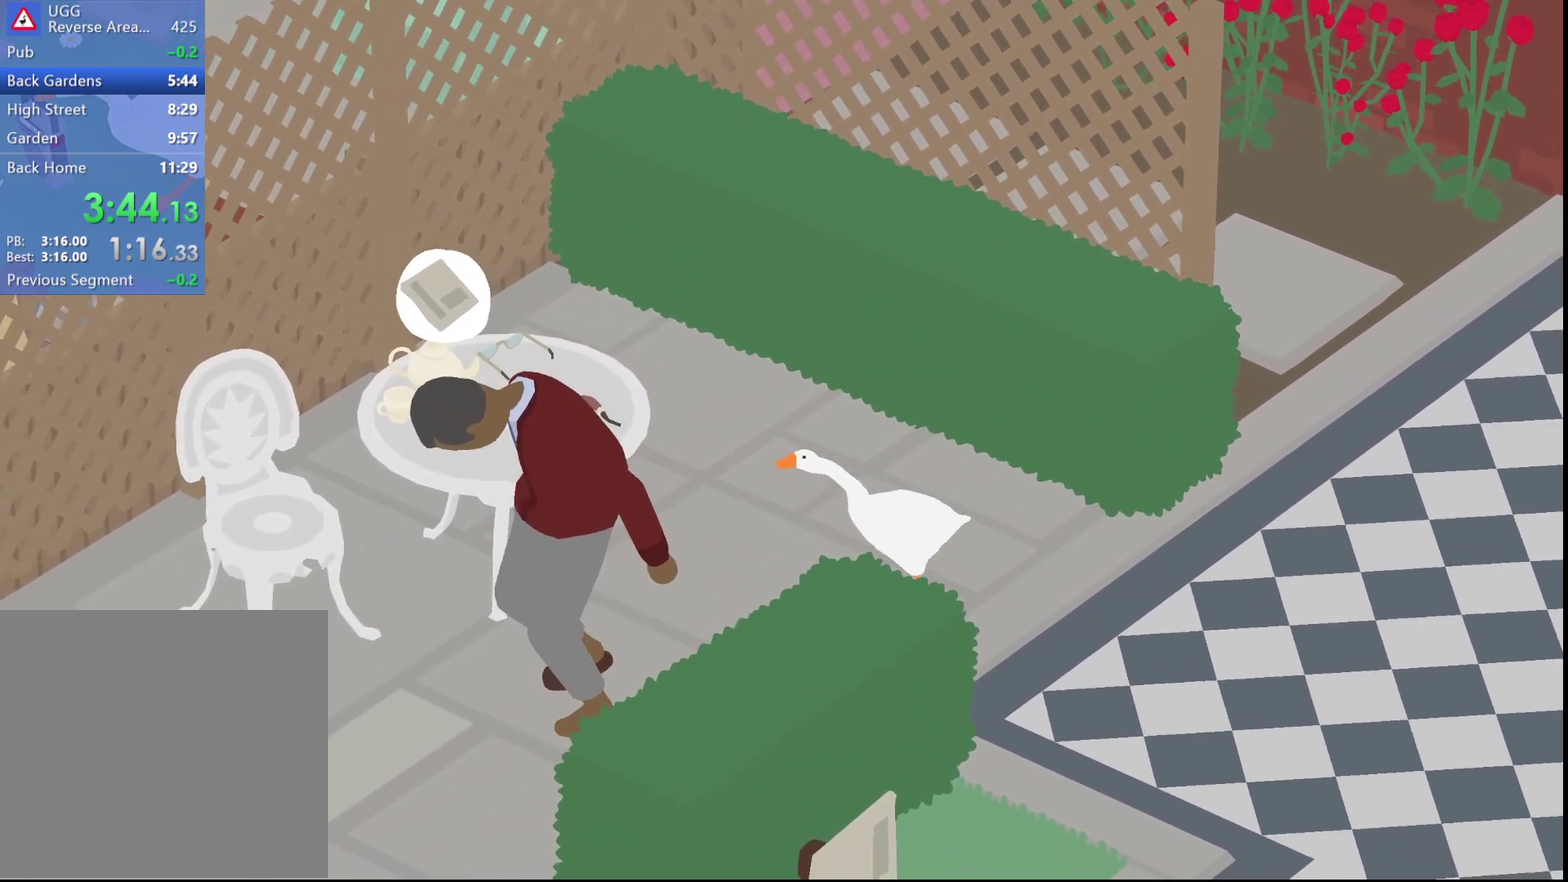
{"buttons": ["B"], "left_stick": "left", "events": [[150, "B", "down"], [233, "B", "up"], [450, "B", "down"], [450, "left_stick", "left"]]}
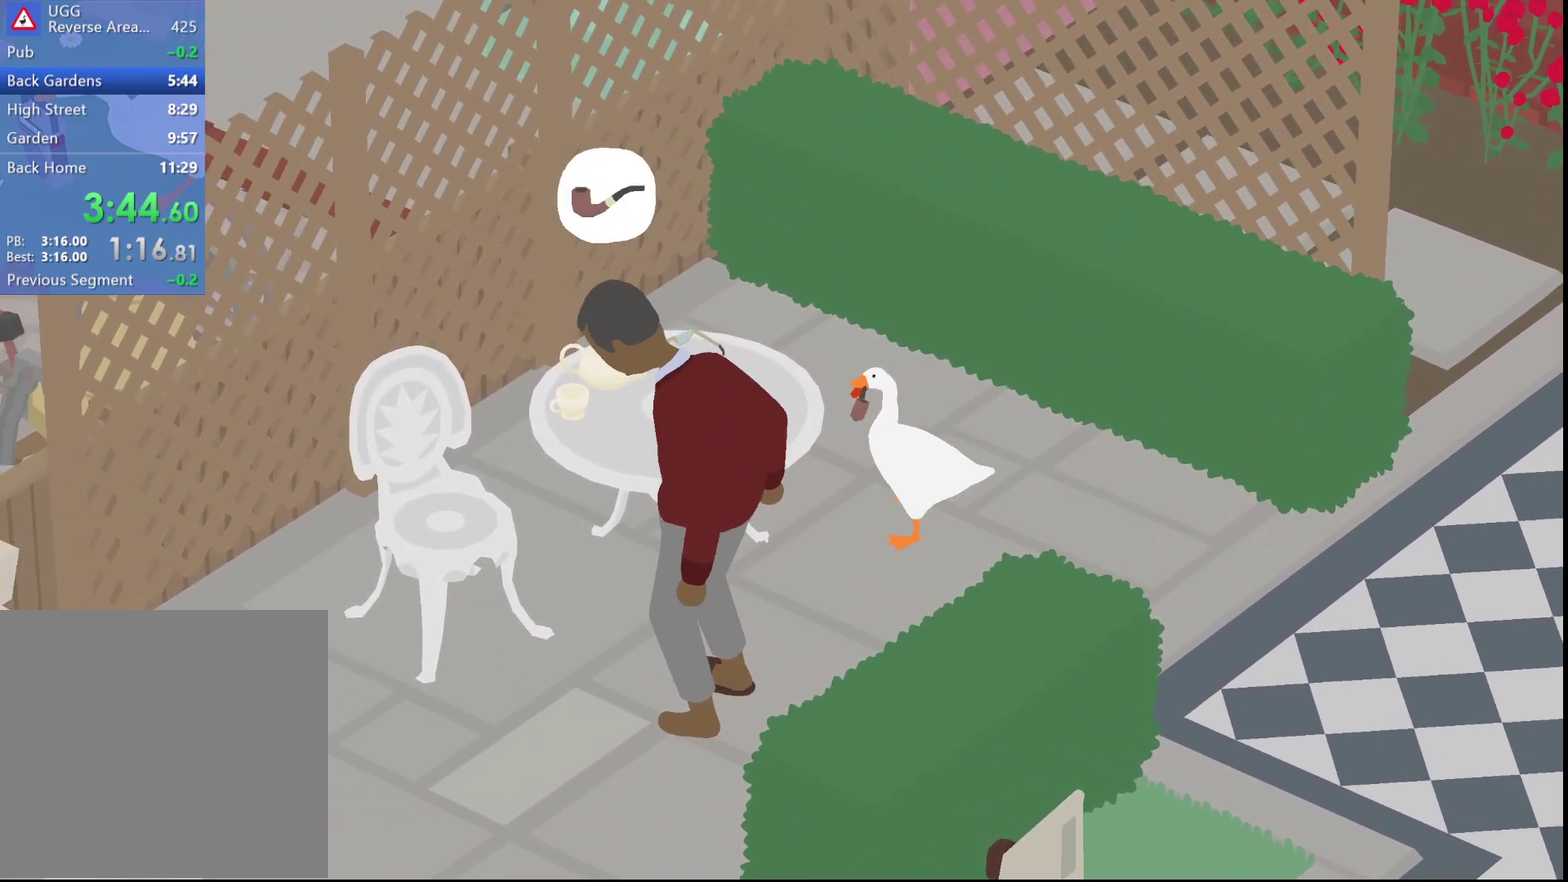
{"buttons": [], "left_stick": "up", "events": [[33, "B", "up"], [150, "left_stick", "up"], [383, "A", "down"], [450, "A", "up"]]}
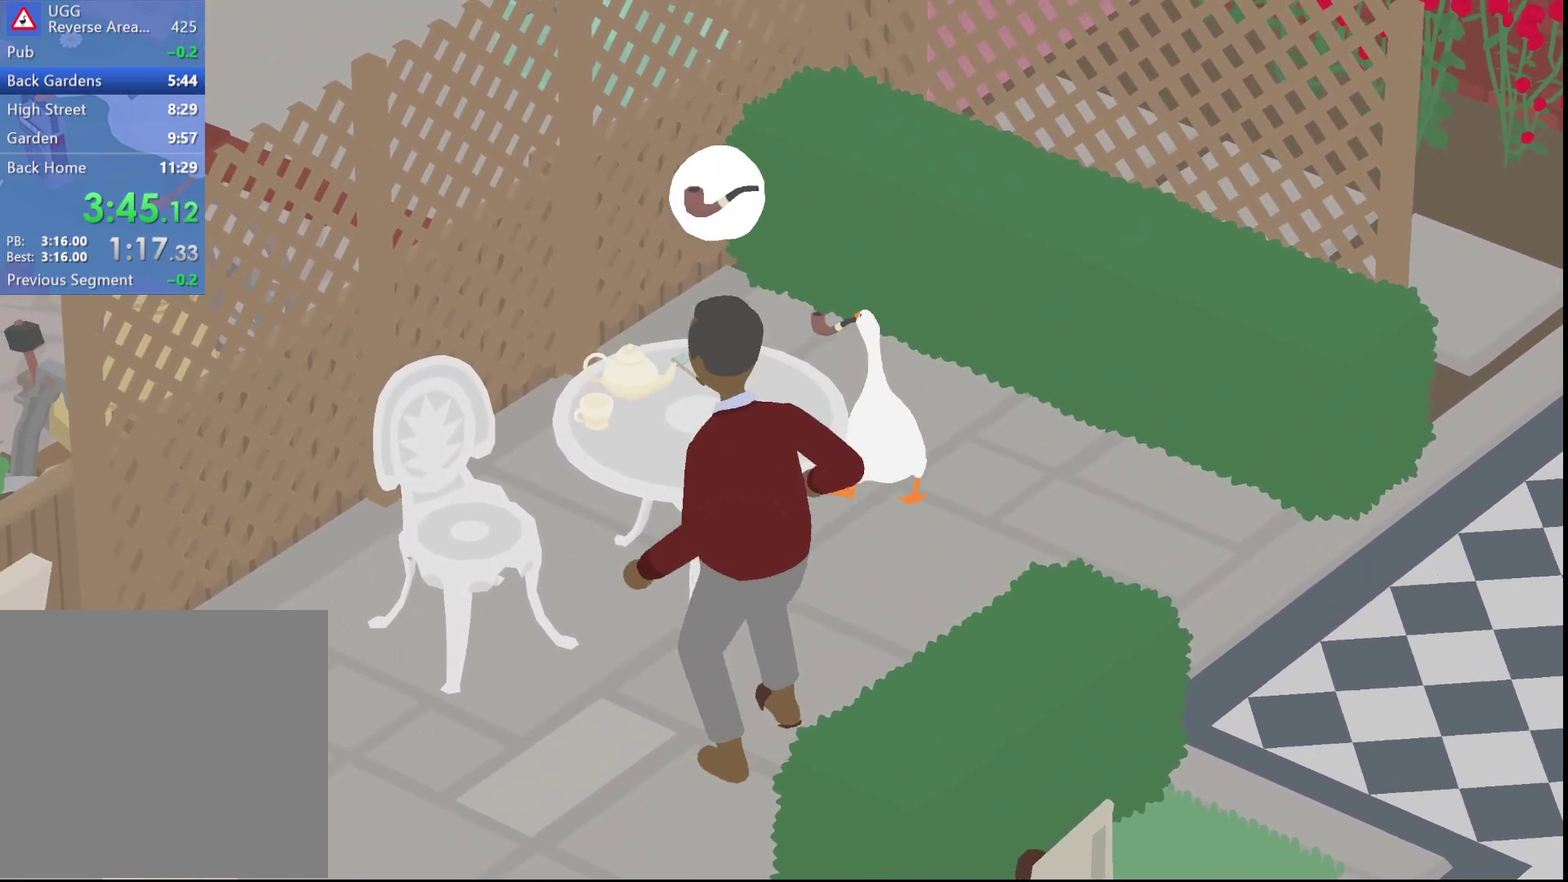
{"buttons": ["A", "B", "L2", "L3"], "left_stick": "up"}
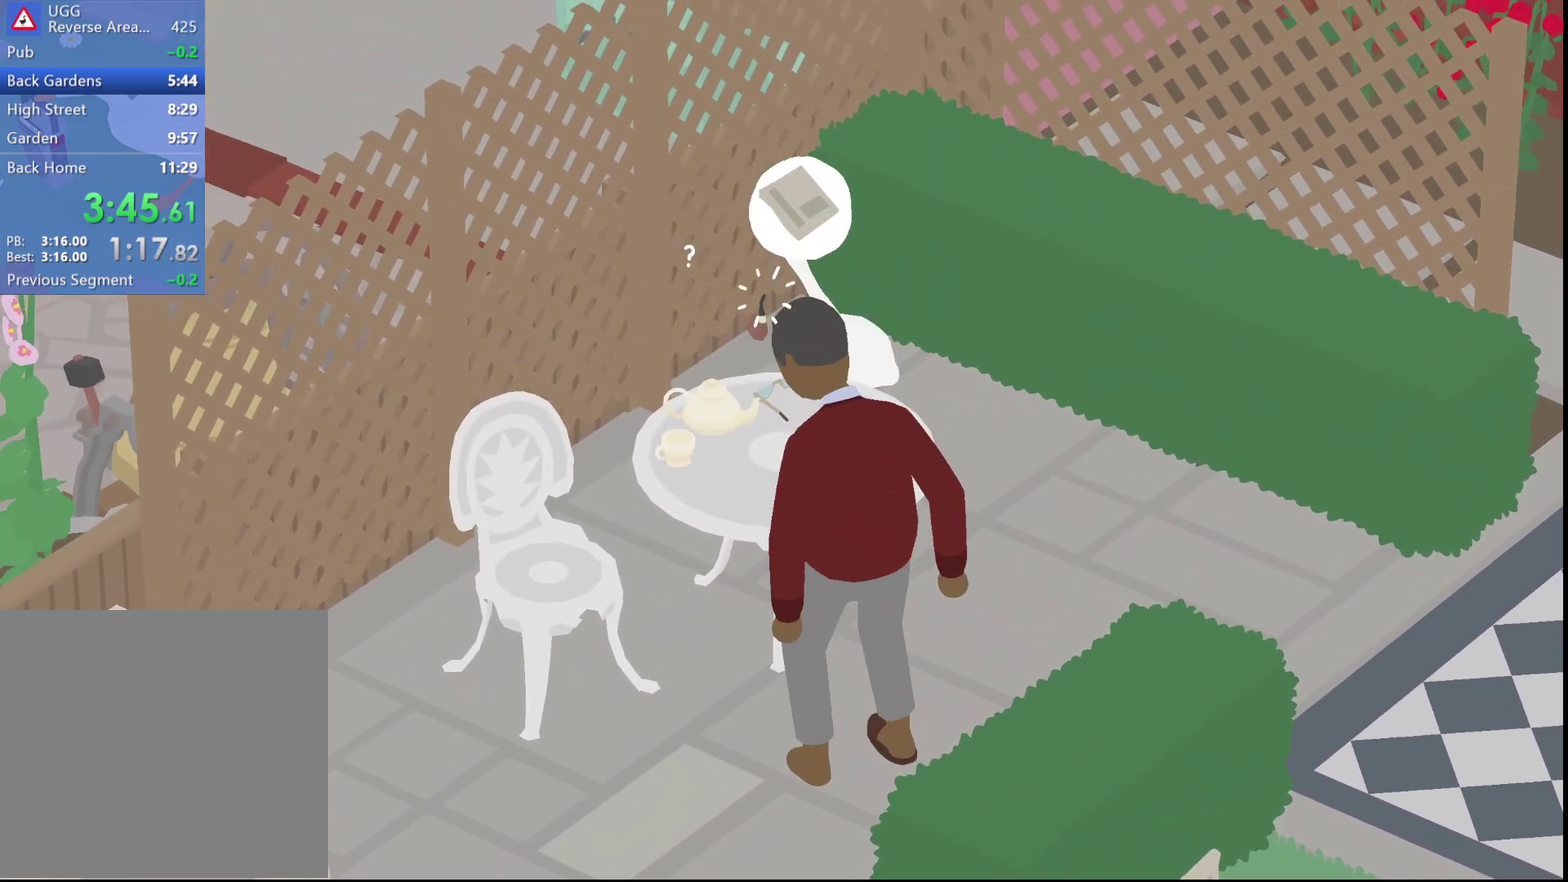
{"buttons": ["A", "B", "L3"], "left_stick": "up", "events": [[100, "B", "up"], [333, "L2", "up"], [500, "B", "down"]]}
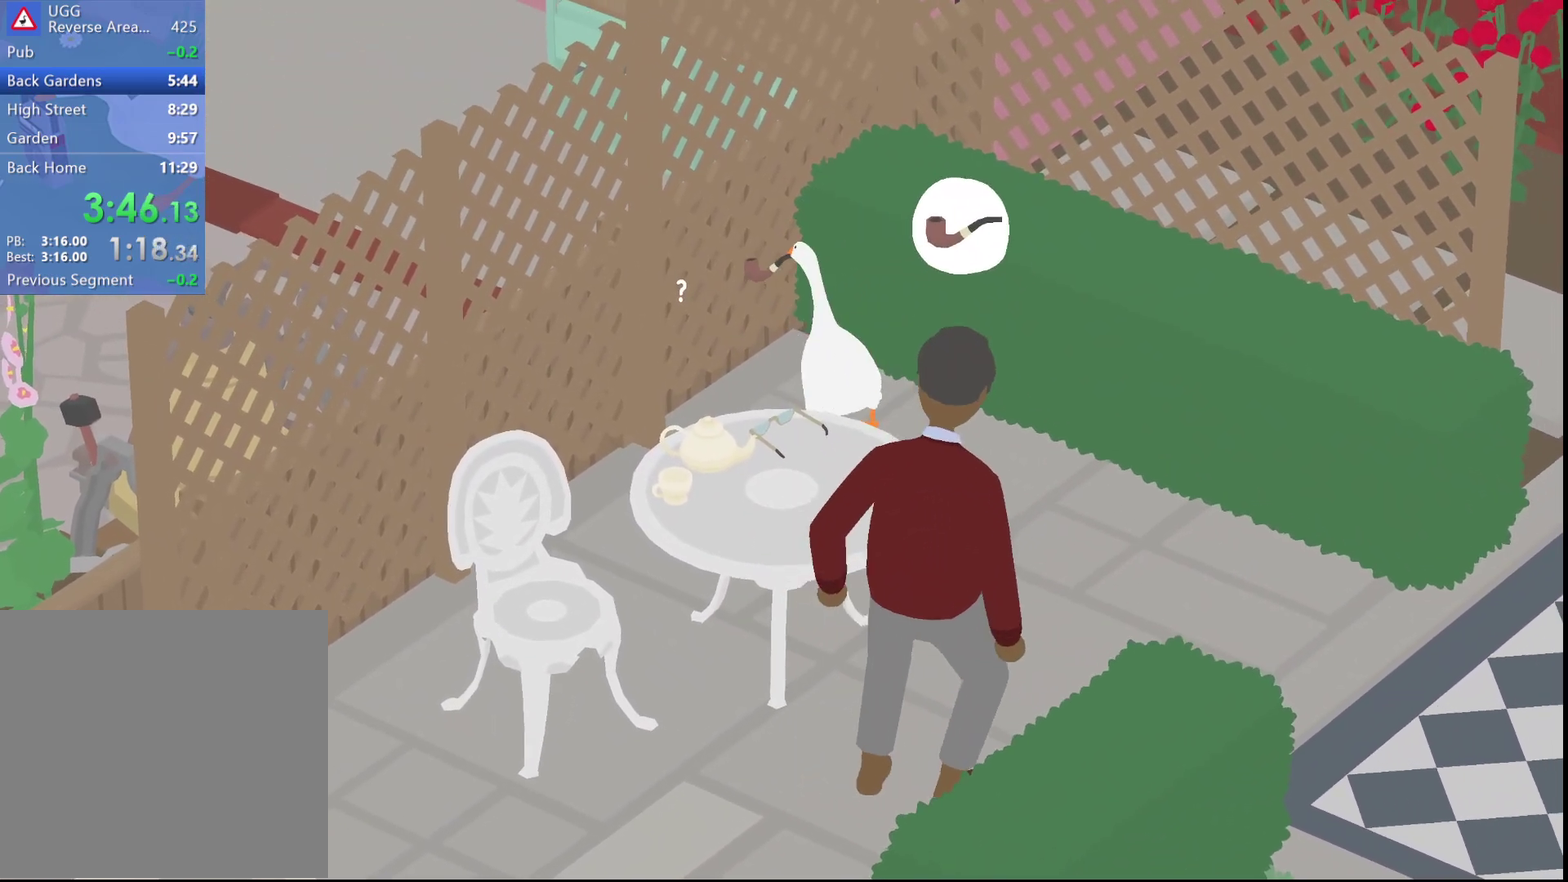
{"buttons": ["A", "B", "L2", "L3"], "left_stick": "up-left", "events": [[83, "B", "up"], [83, "L2", "down"], [150, "B", "down"], [217, "B", "up"], [450, "B", "down"], [500, "left_stick", "up-left"]]}
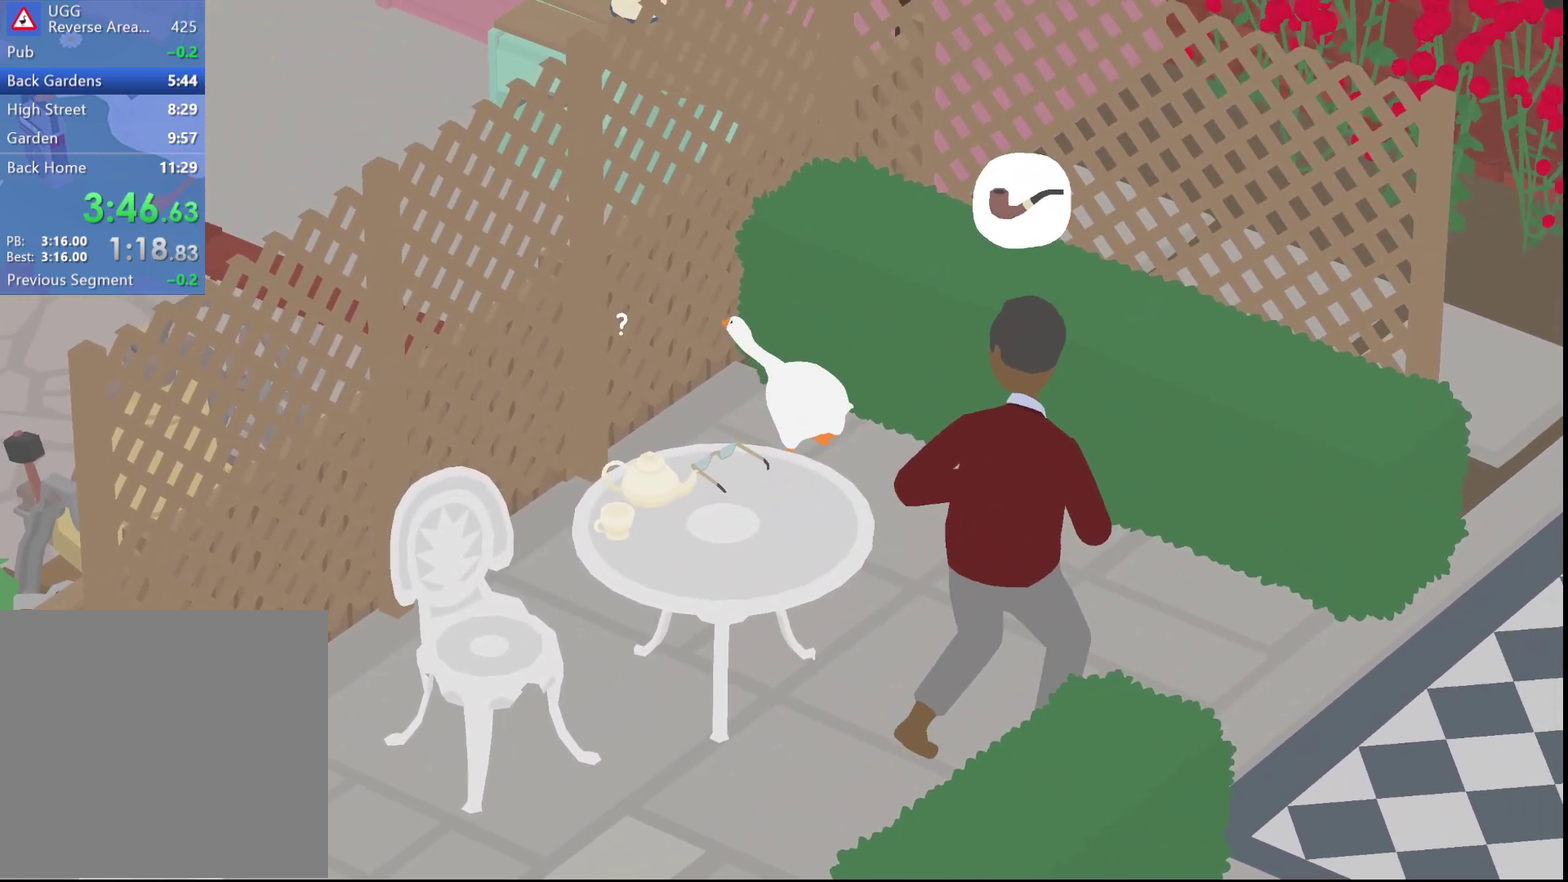
{"buttons": ["A"], "left_stick": "down-right"}
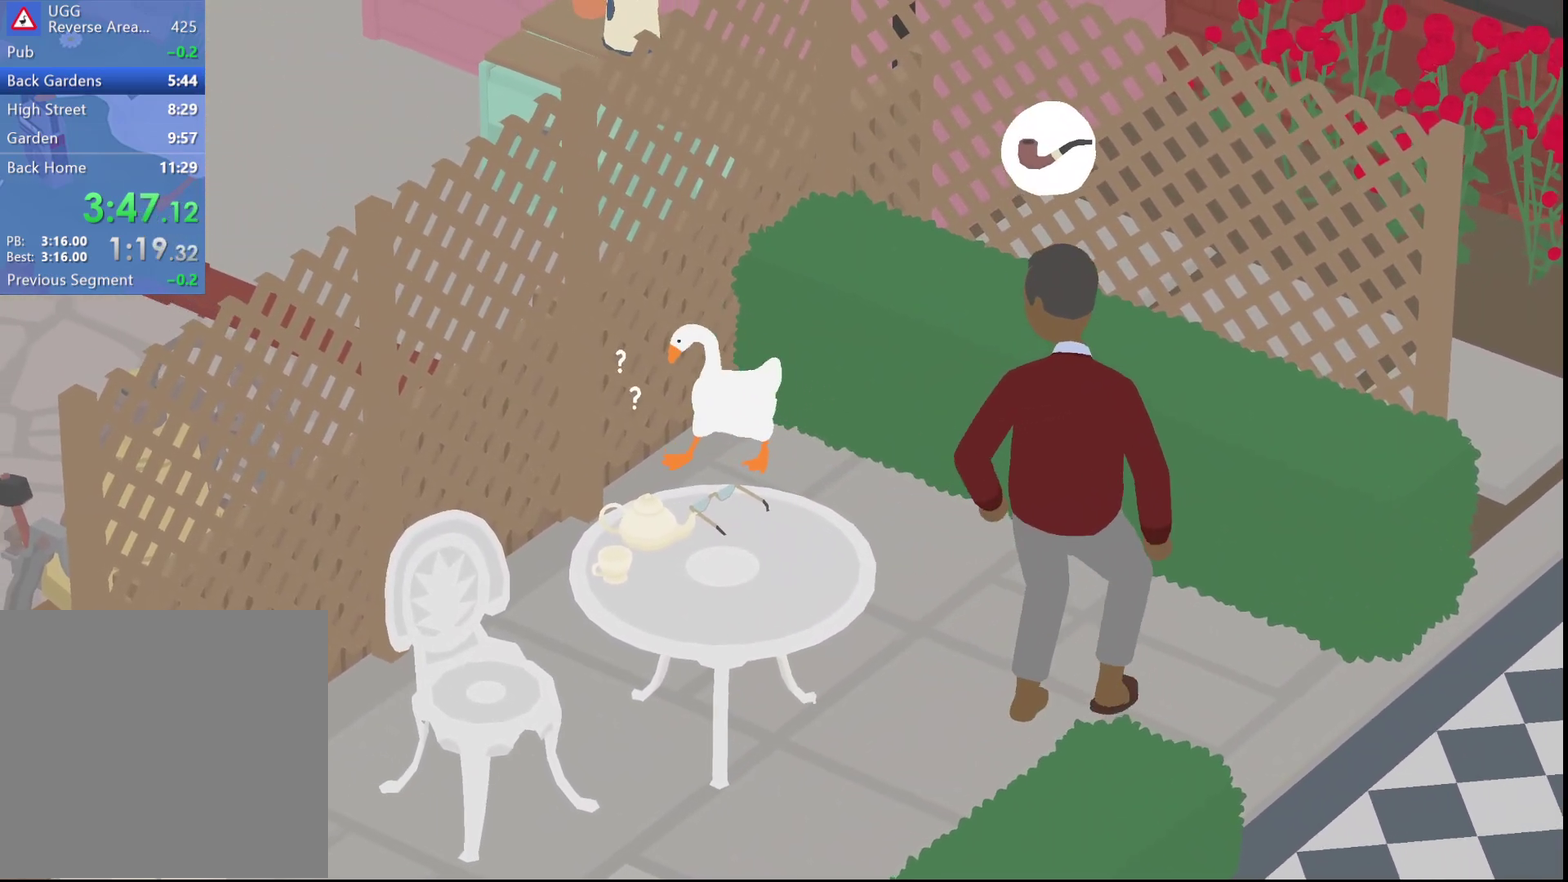
{"buttons": ["B"], "left_stick": "down-left", "events": [[100, "A", "up"], [167, "A", "down"], [233, "left_stick", "down"], [283, "A", "up"], [350, "A", "down"], [417, "A", "up"], [417, "B", "down"], [467, "left_stick", "down-left"]]}
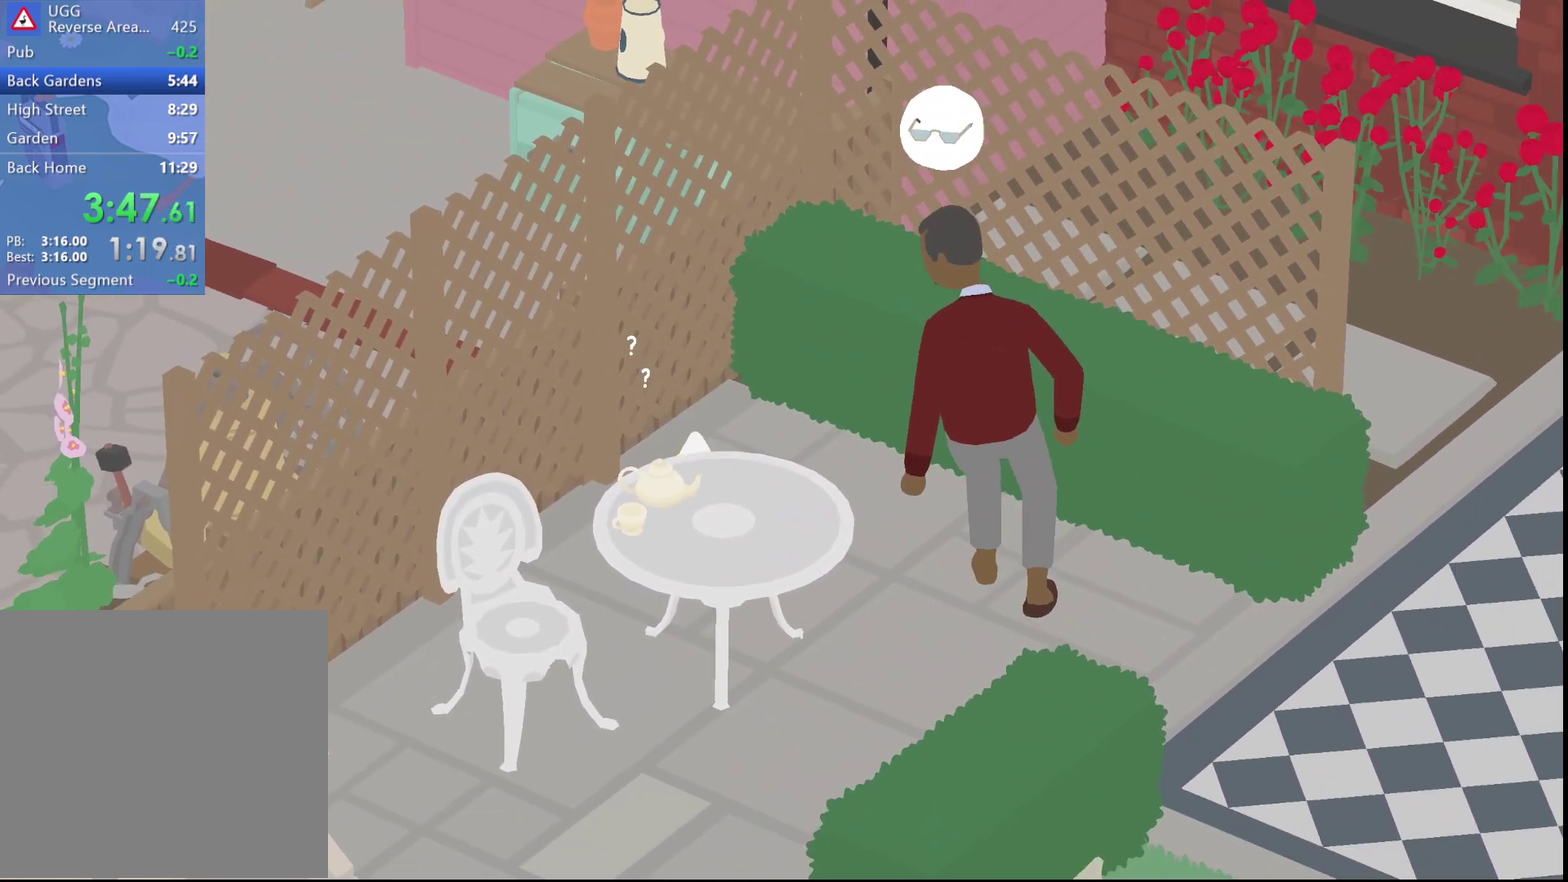
{"buttons": ["A"], "left_stick": "down-left", "events": [[17, "B", "up"], [100, "left_stick", "left"], [133, "A", "down"], [250, "A", "up"], [317, "A", "down"], [317, "left_stick", "down-left"], [400, "A", "up"], [467, "A", "down"]]}
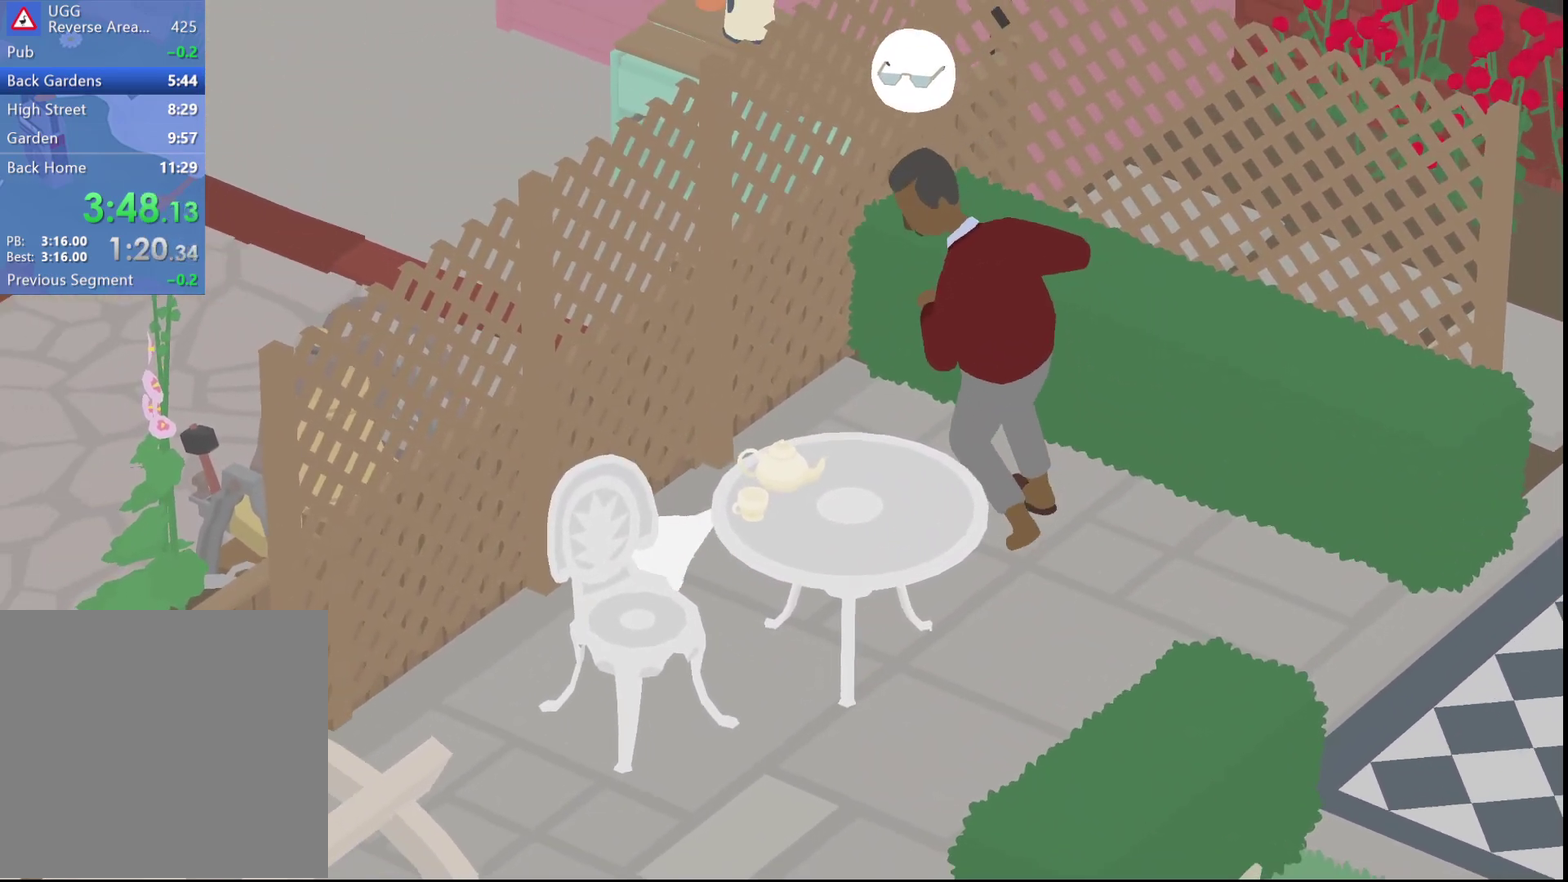
{"buttons": ["A", "L3"], "left_stick": "down", "events": [[17, "L3", "down"], [83, "A", "up"], [133, "A", "down"], [167, "left_stick", "down"], [383, "A", "up"], [433, "A", "down"]]}
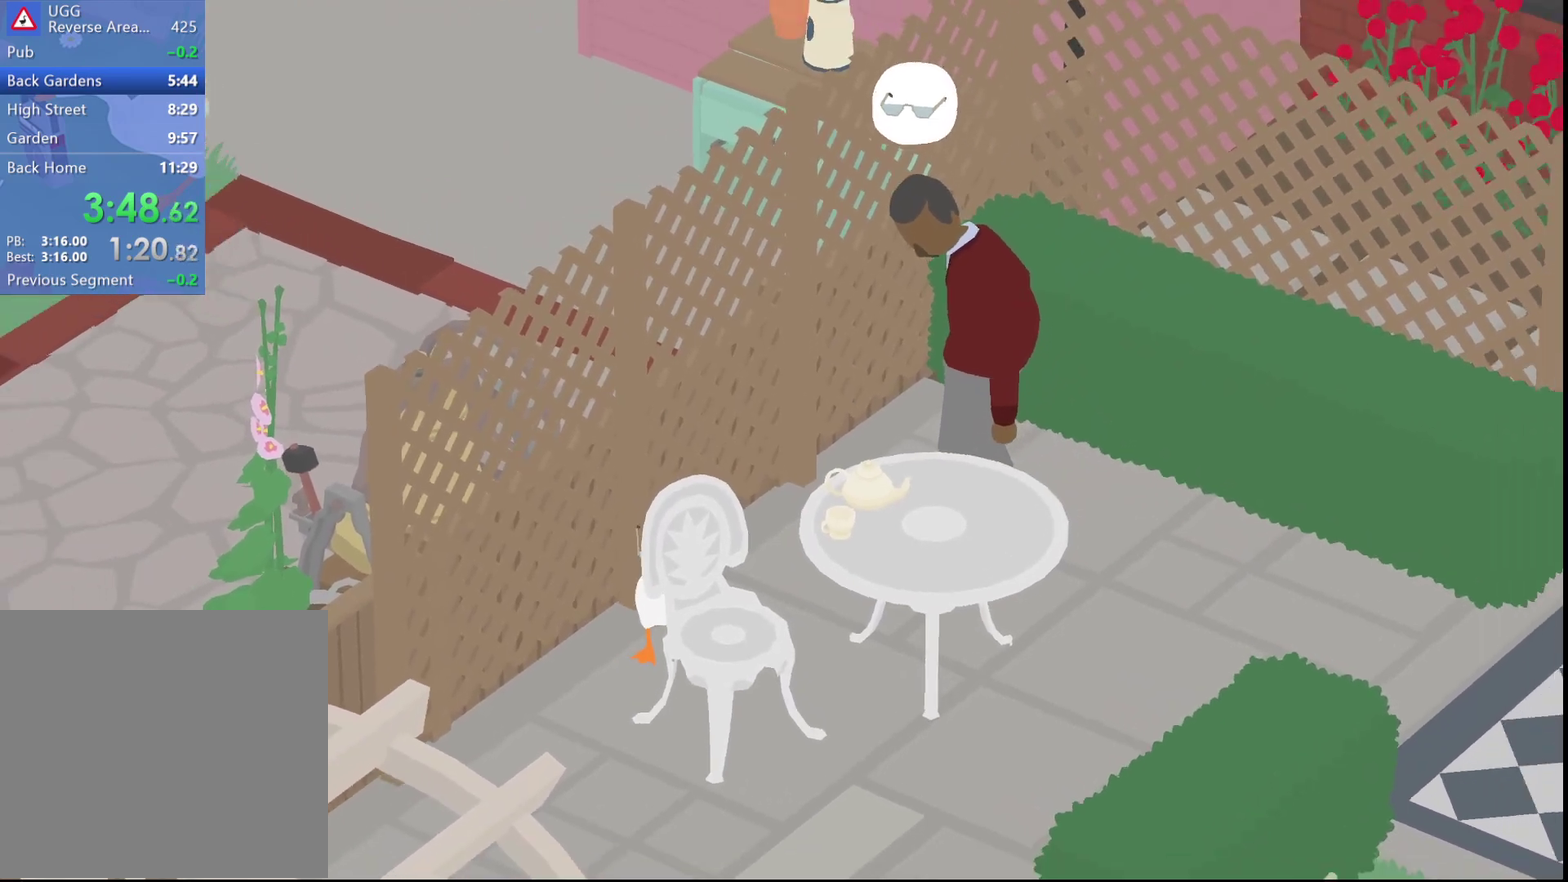
{"buttons": [], "left_stick": "down", "events": [[67, "A", "up"], [100, "L3", "up"], [133, "left_stick", "left"], [283, "left_stick", "down-left"], [367, "A", "down"], [433, "left_stick", "down"], [467, "A", "up"]]}
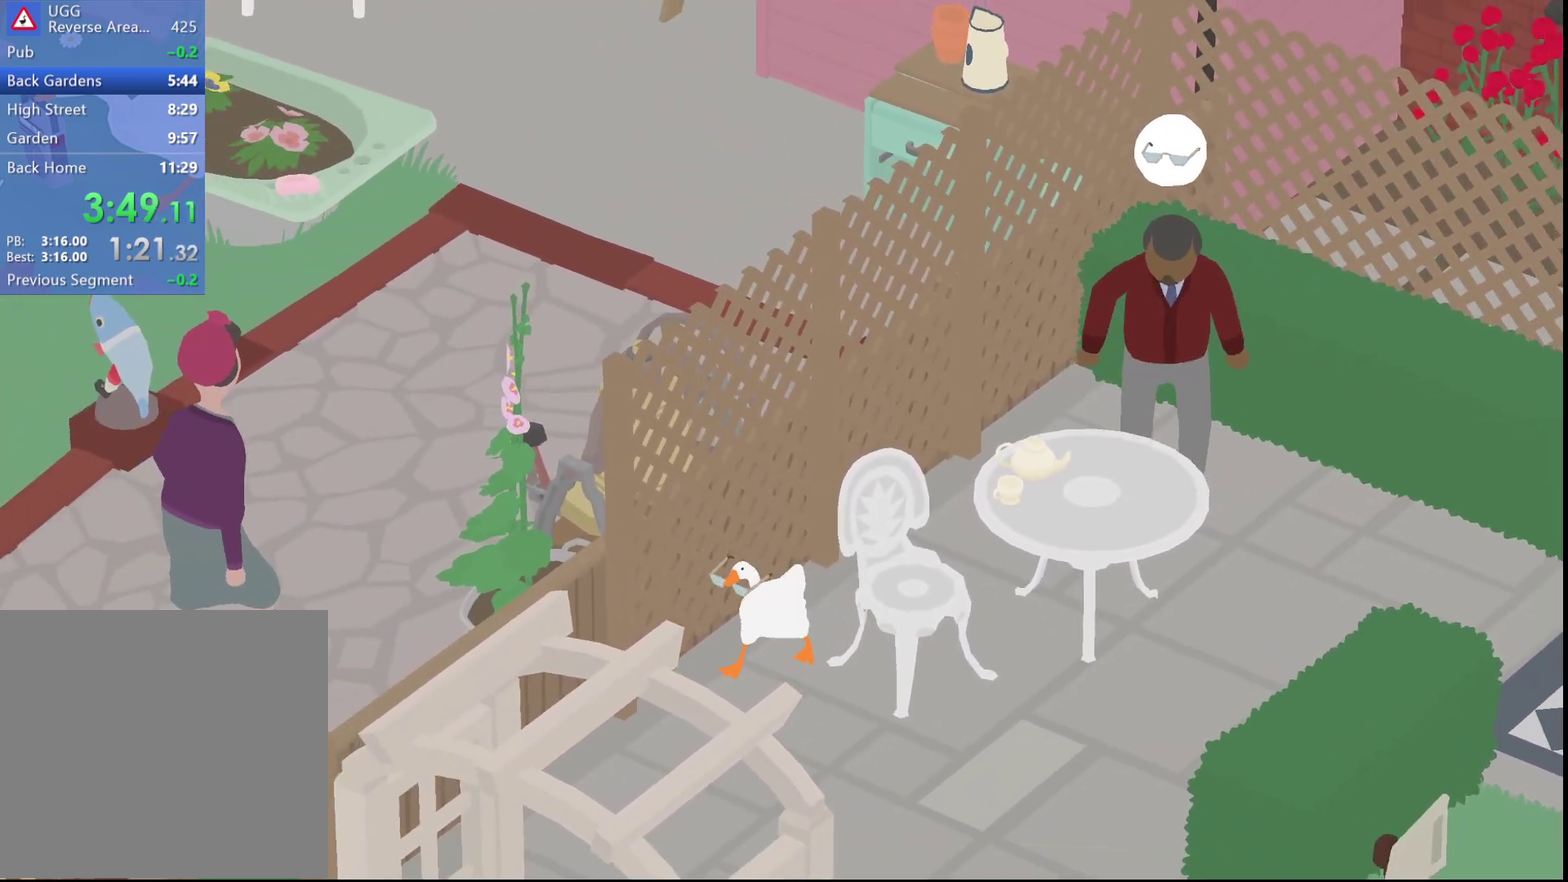
{"buttons": [], "left_stick": "center", "events": [[117, "left_stick", "center"]]}